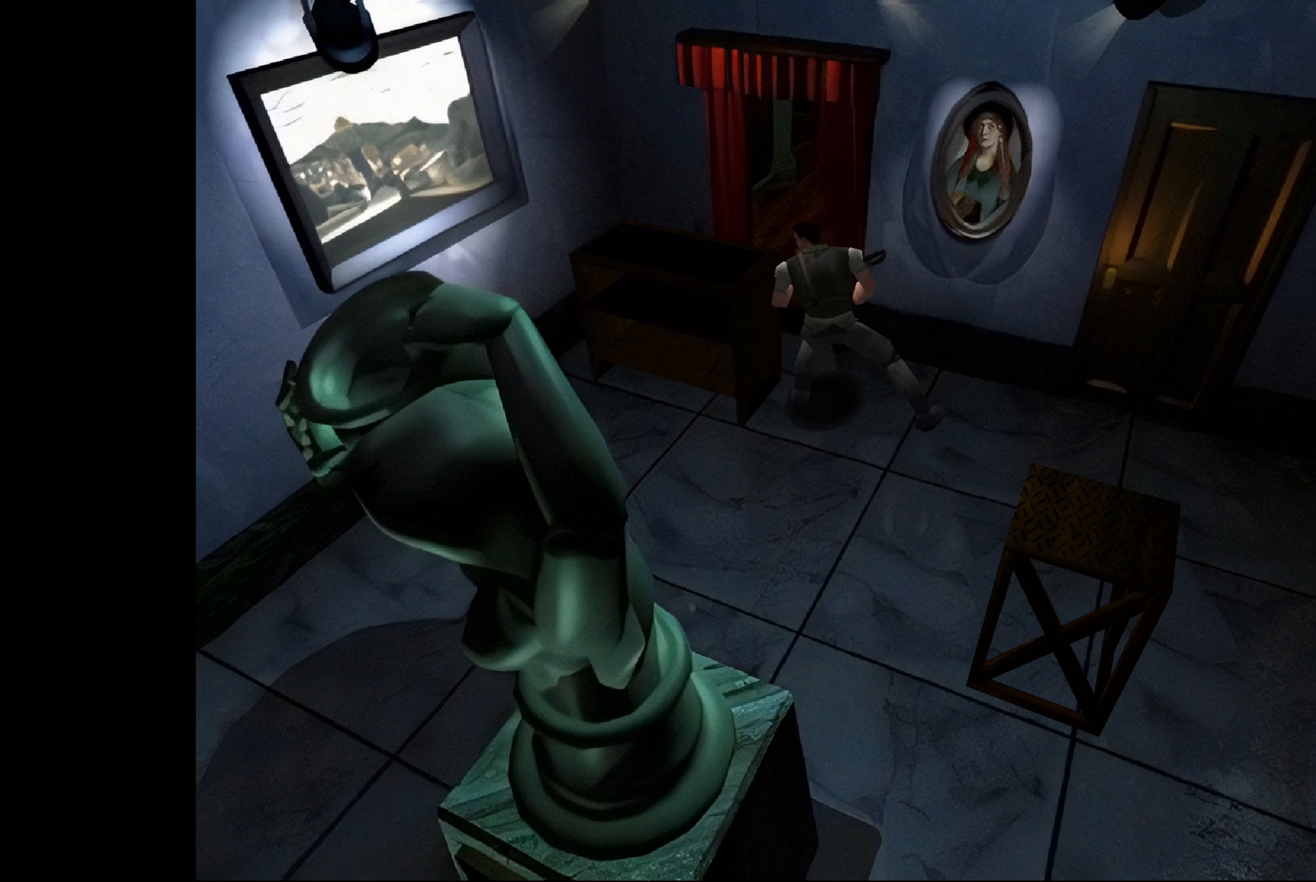
Gameplay with a controller (PlayStation layout); each line is a JSON object with the inputs held at the frame after it. "events" lists button and stick changes between this image and that frame as [ms after this image, input, new state], when the widget could be followed in between. Not read: L2 L3 R2 R3.
{"buttons": [], "left_stick": "up", "right_stick": "center", "events": []}
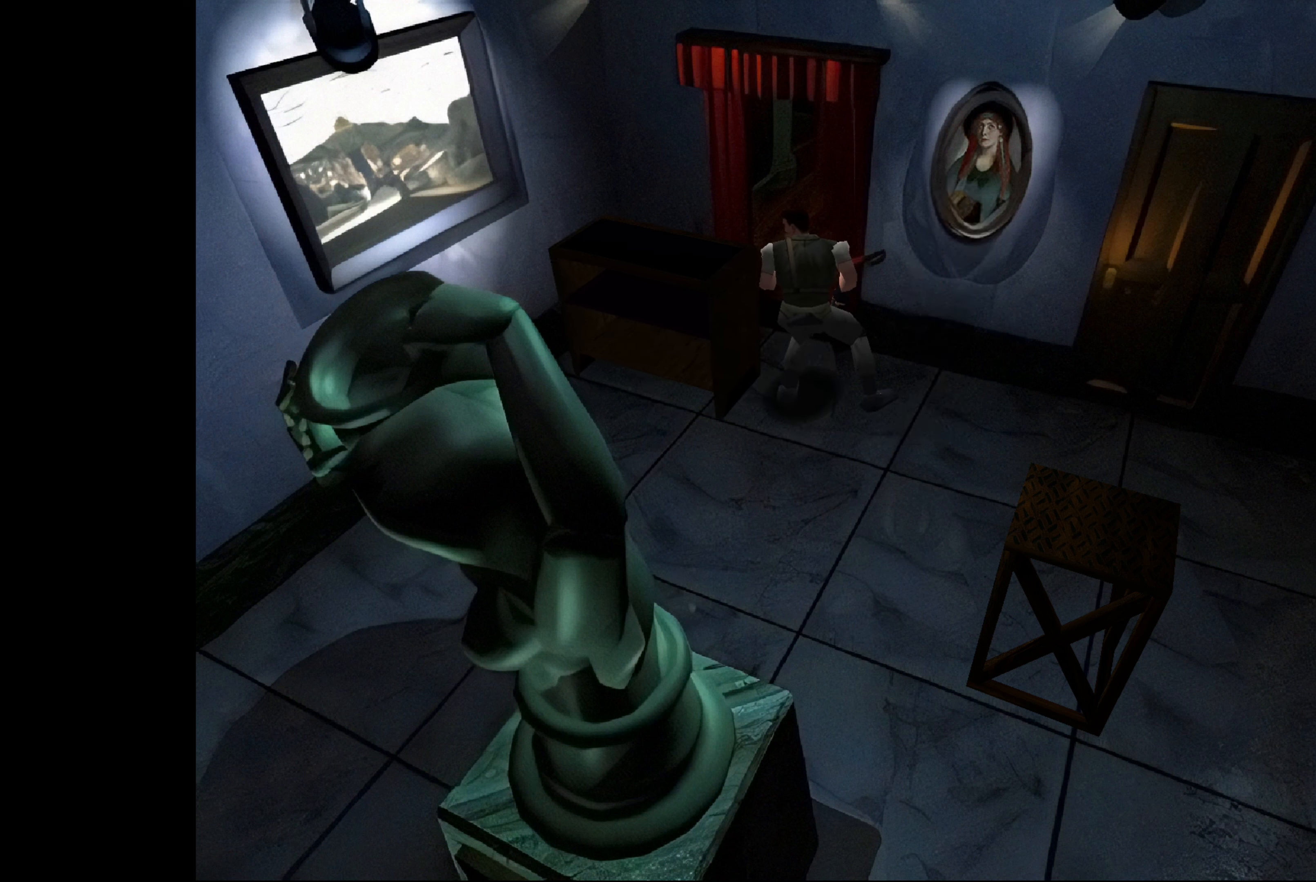
{"buttons": [], "left_stick": "up", "right_stick": "center", "events": []}
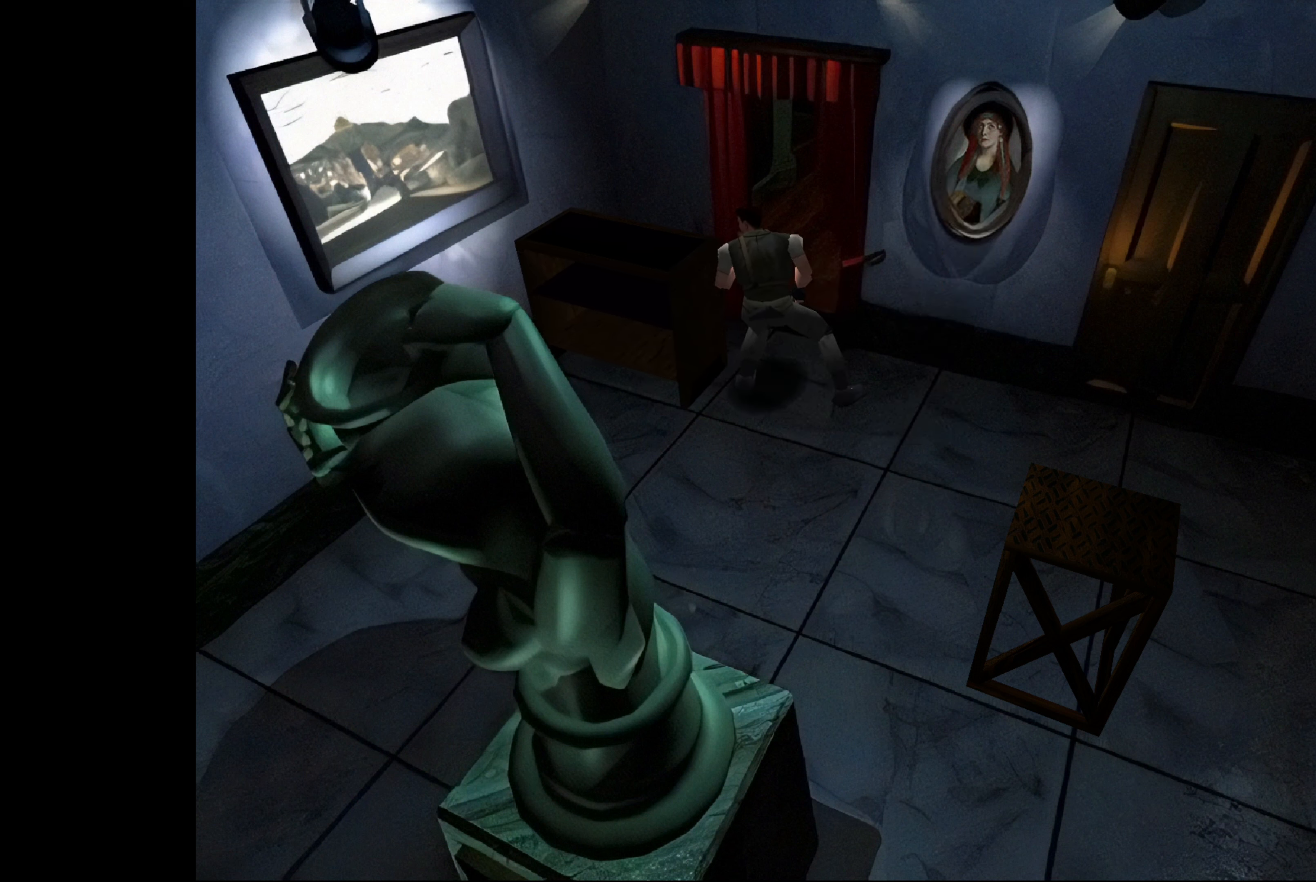
{"buttons": [], "left_stick": "center", "right_stick": "center", "events": [[183, "left_stick", "center"]]}
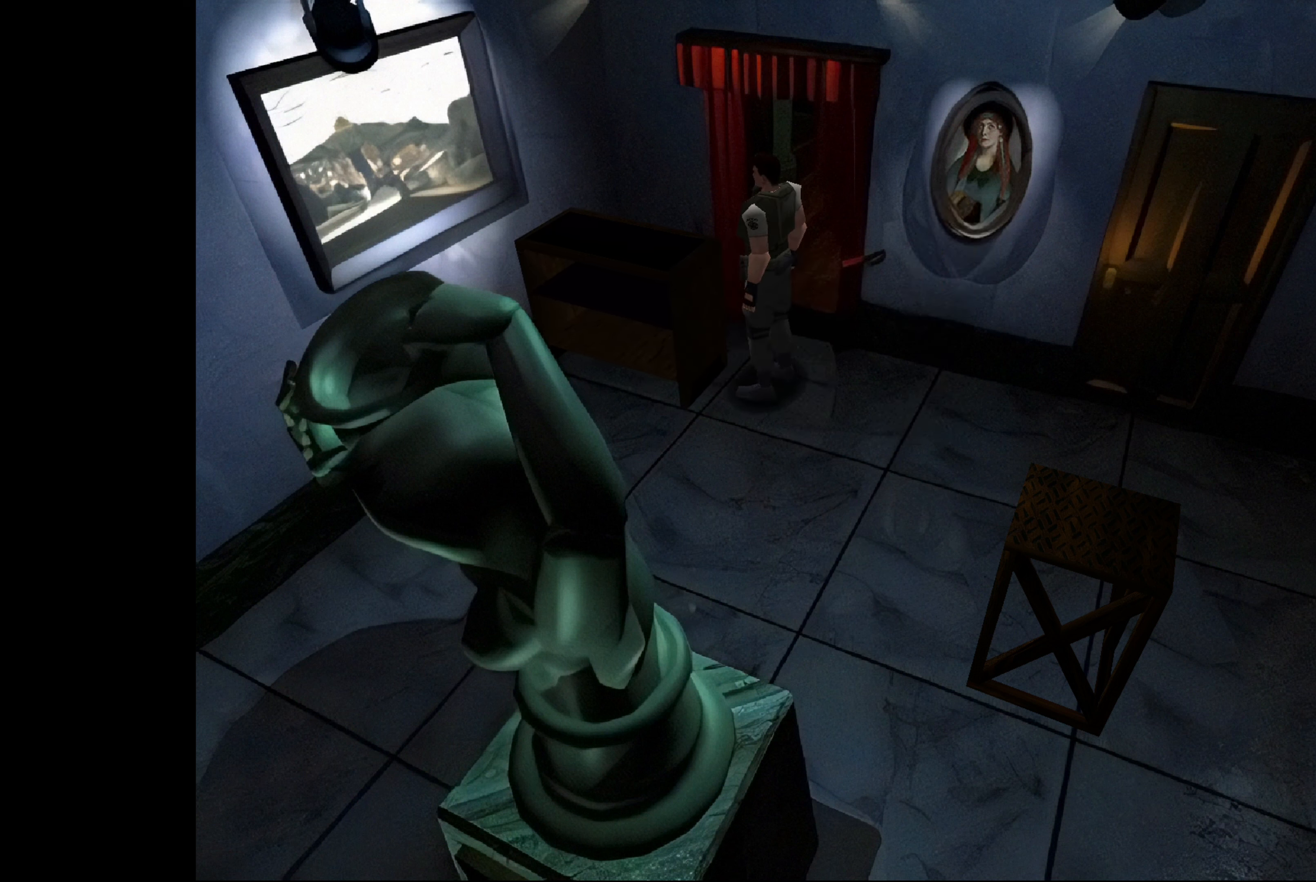
{"buttons": [], "left_stick": "center", "right_stick": "center", "events": [[167, "left_stick", "up-right"], [383, "left_stick", "center"]]}
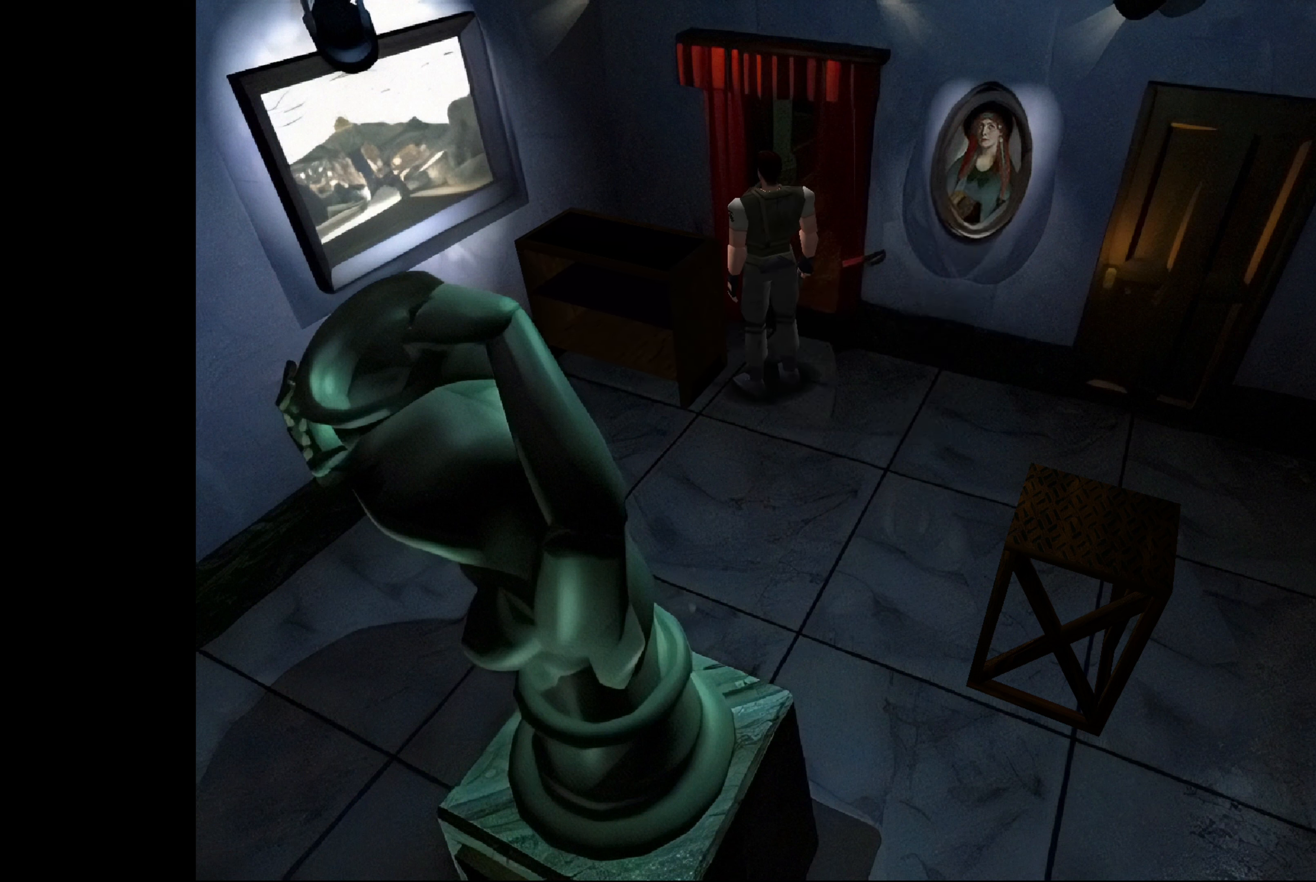
{"buttons": [], "left_stick": "center", "right_stick": "center", "events": [[50, "left_stick", "up-right"], [267, "left_stick", "center"]]}
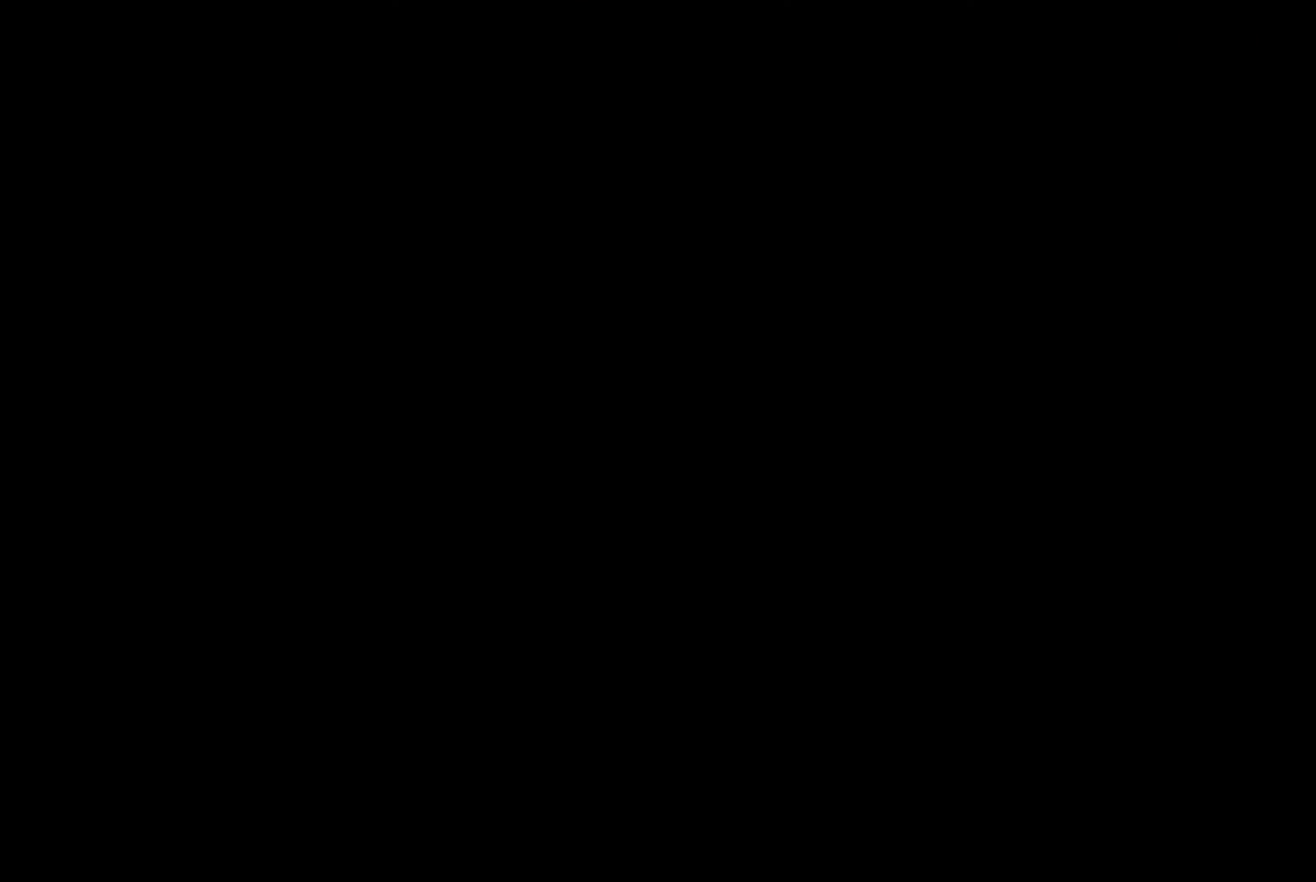
{"buttons": [], "left_stick": "center", "right_stick": "center", "events": []}
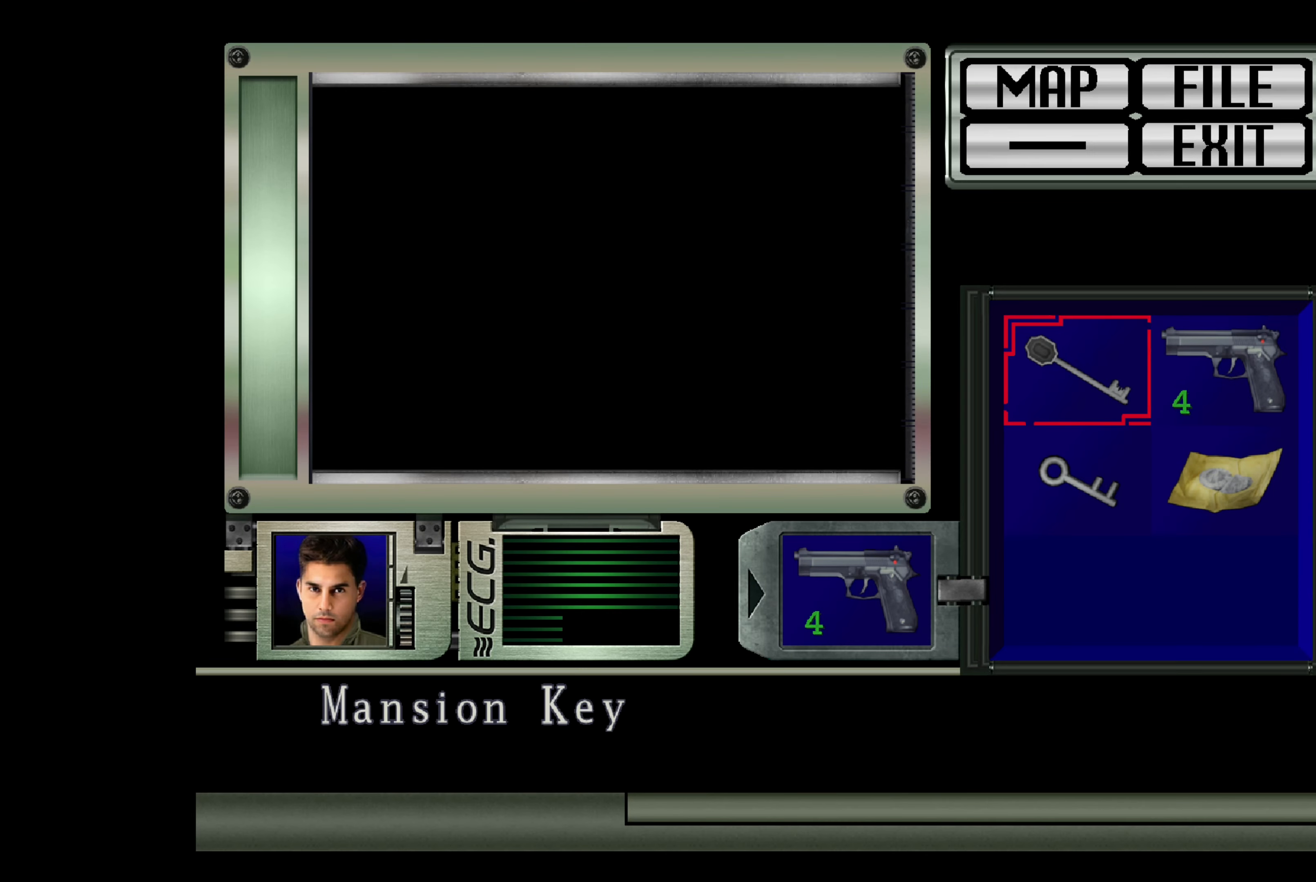
{"buttons": [], "left_stick": "center", "right_stick": "center", "events": []}
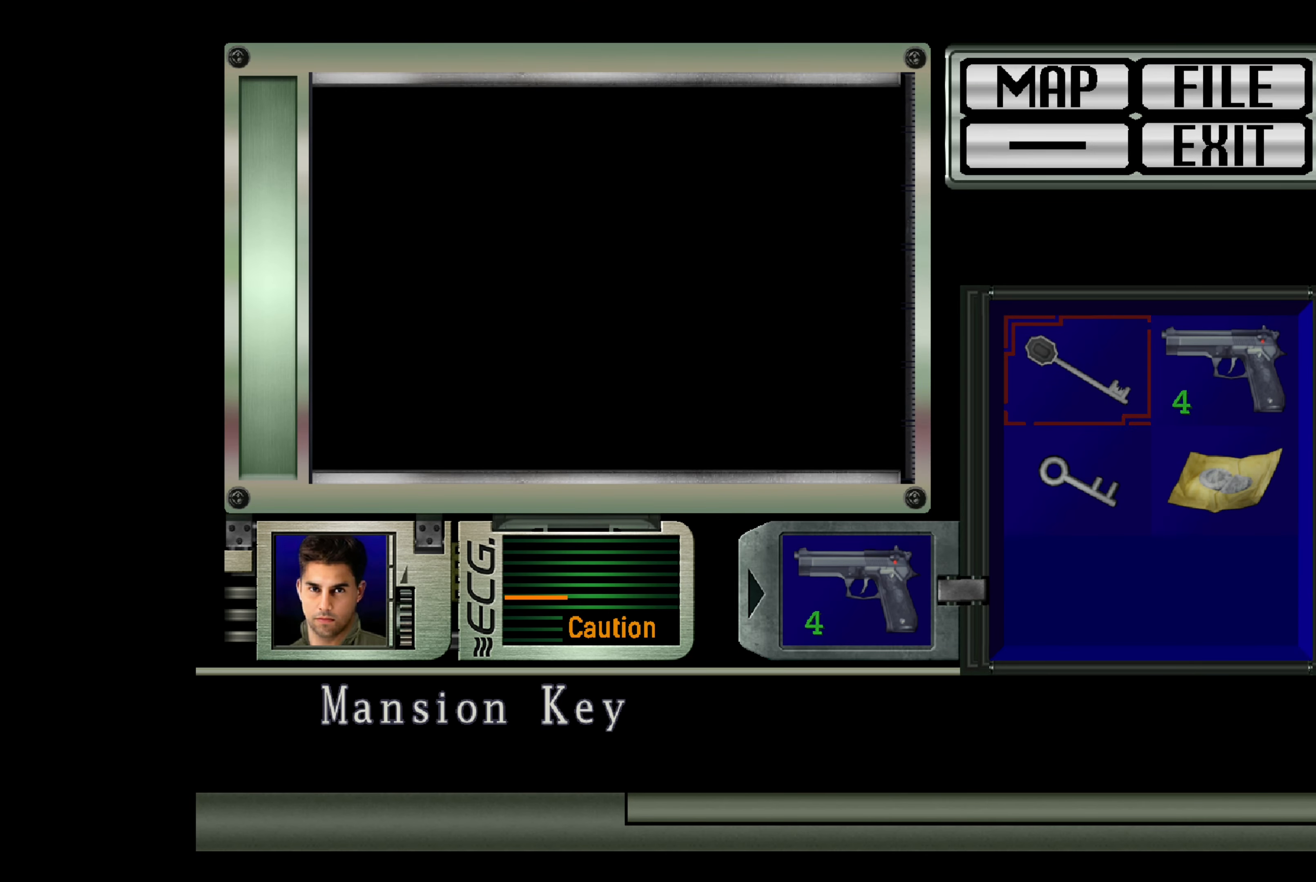
{"buttons": [], "left_stick": "center", "right_stick": "center", "events": [[50, "left_stick", "up"], [184, "left_stick", "center"], [417, "left_stick", "up"], [500, "left_stick", "center"]]}
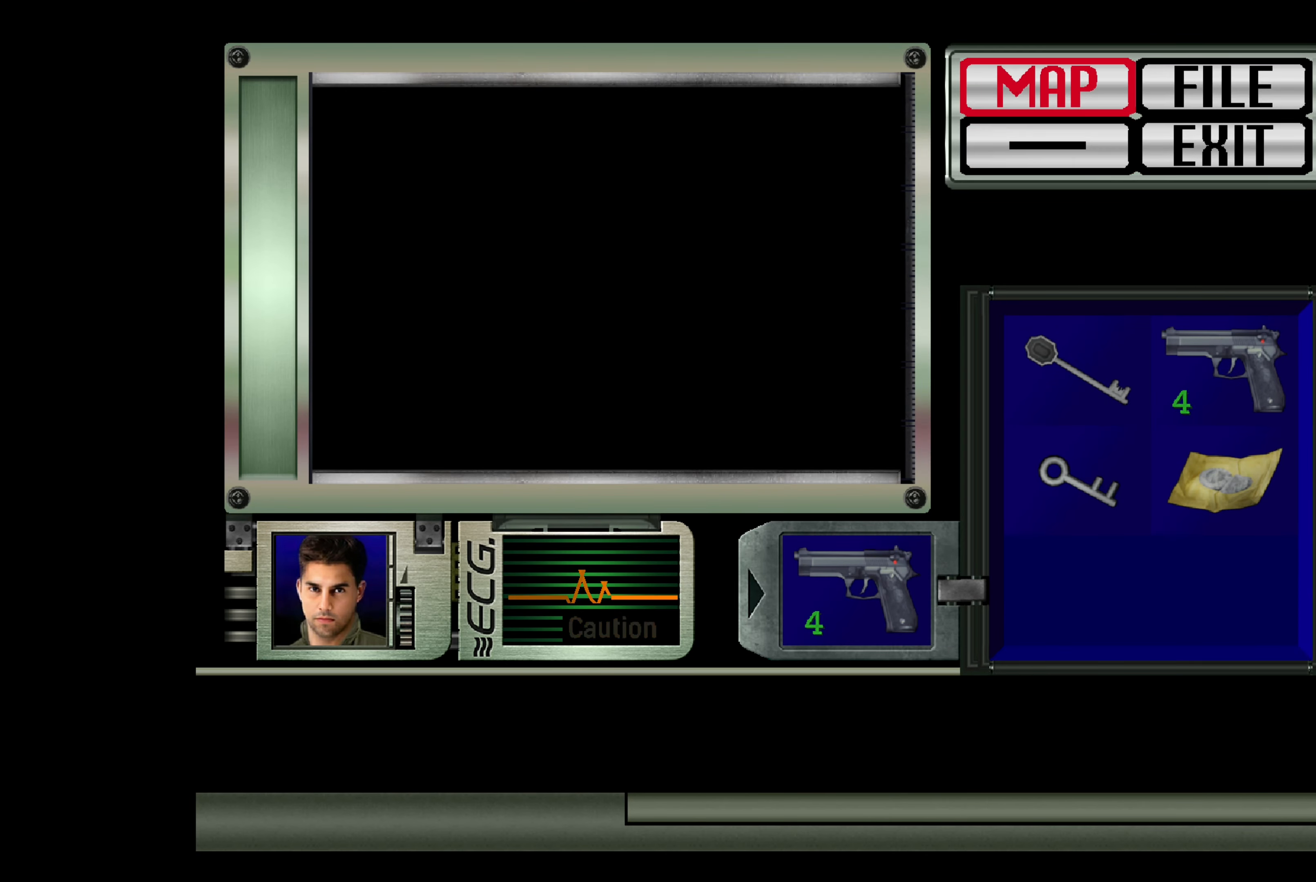
{"buttons": [], "left_stick": "center", "right_stick": "center", "events": [[184, "CROSS", "down"], [317, "CROSS", "up"]]}
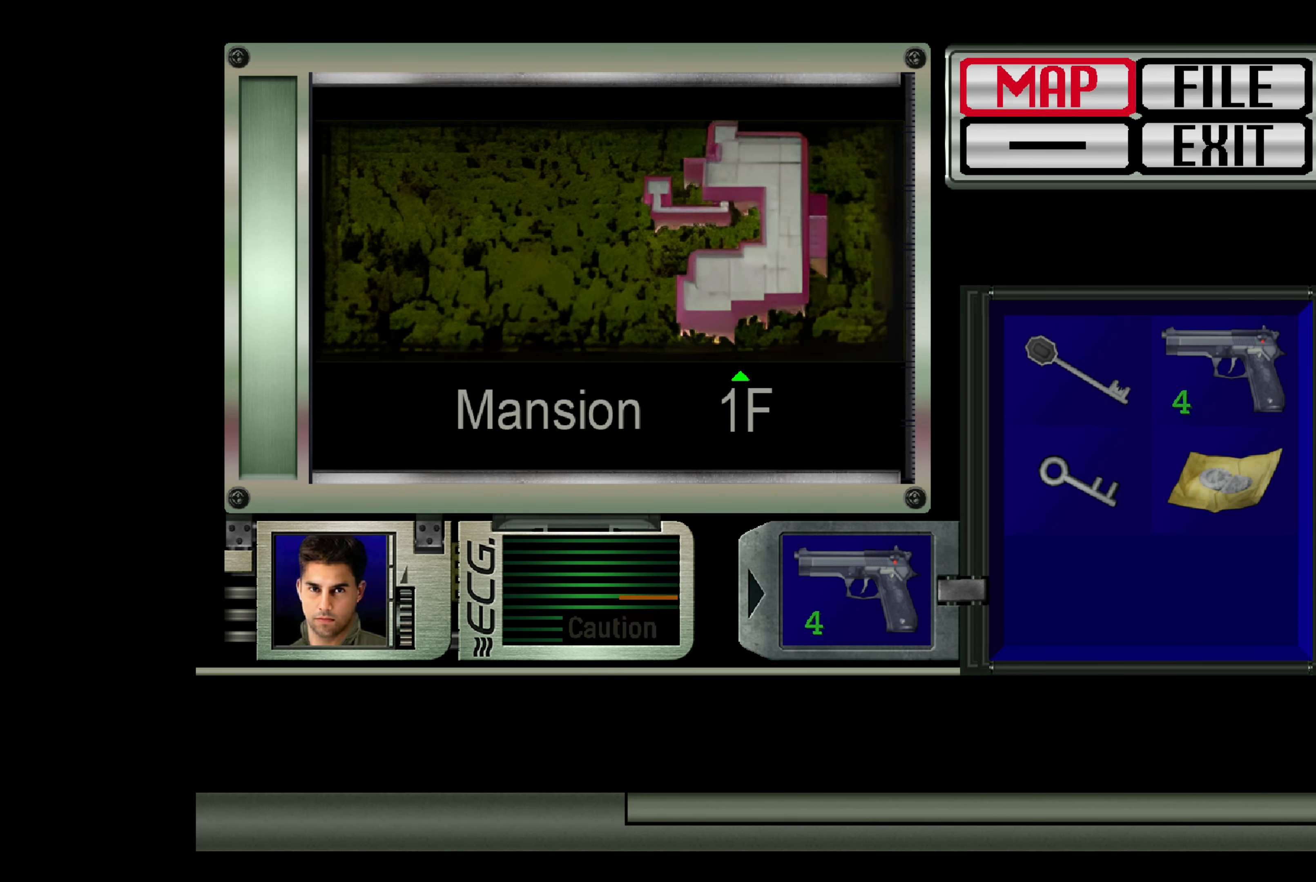
{"buttons": [], "left_stick": "center", "right_stick": "center", "events": []}
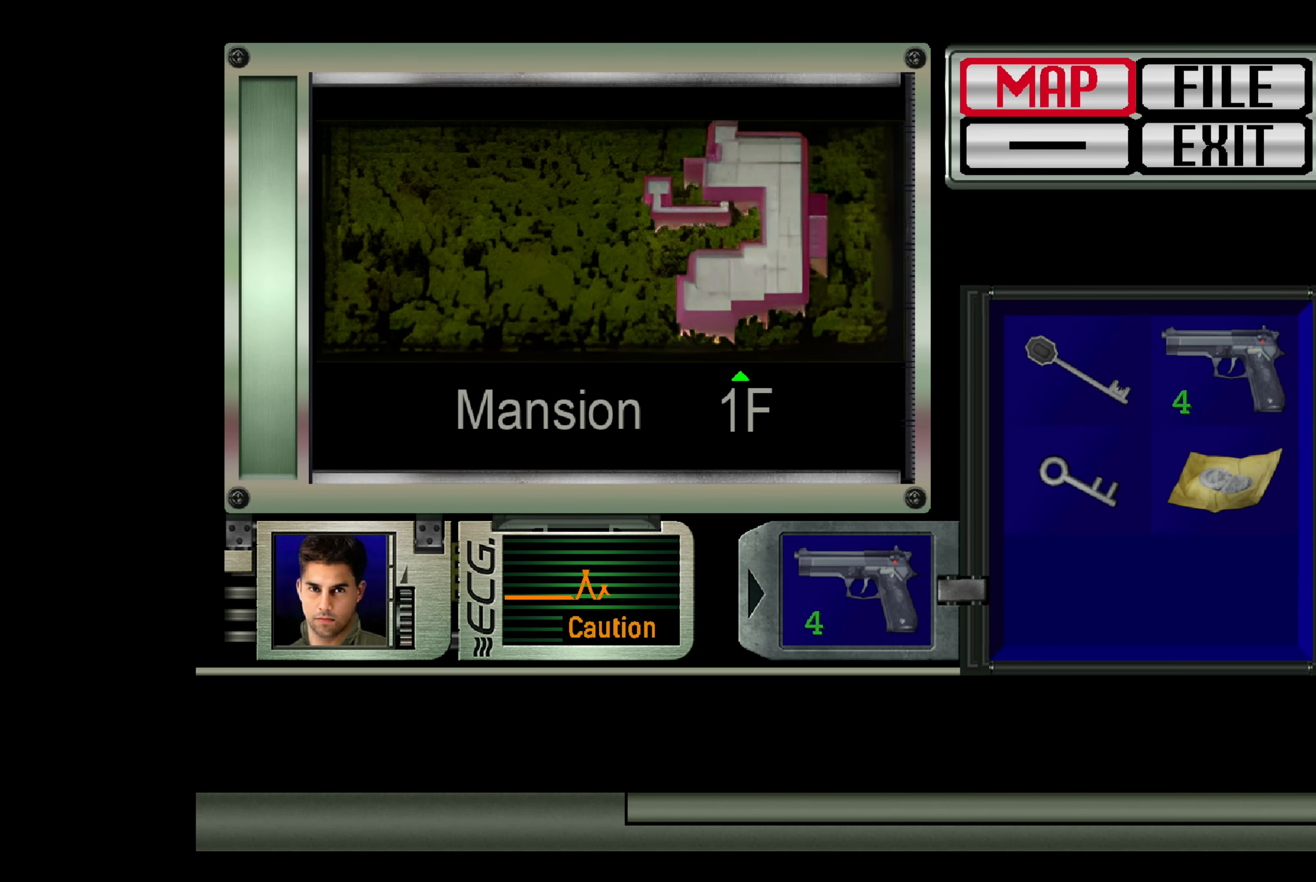
{"buttons": [], "left_stick": "center", "right_stick": "center", "events": [[267, "CROSS", "down"], [400, "CROSS", "up"]]}
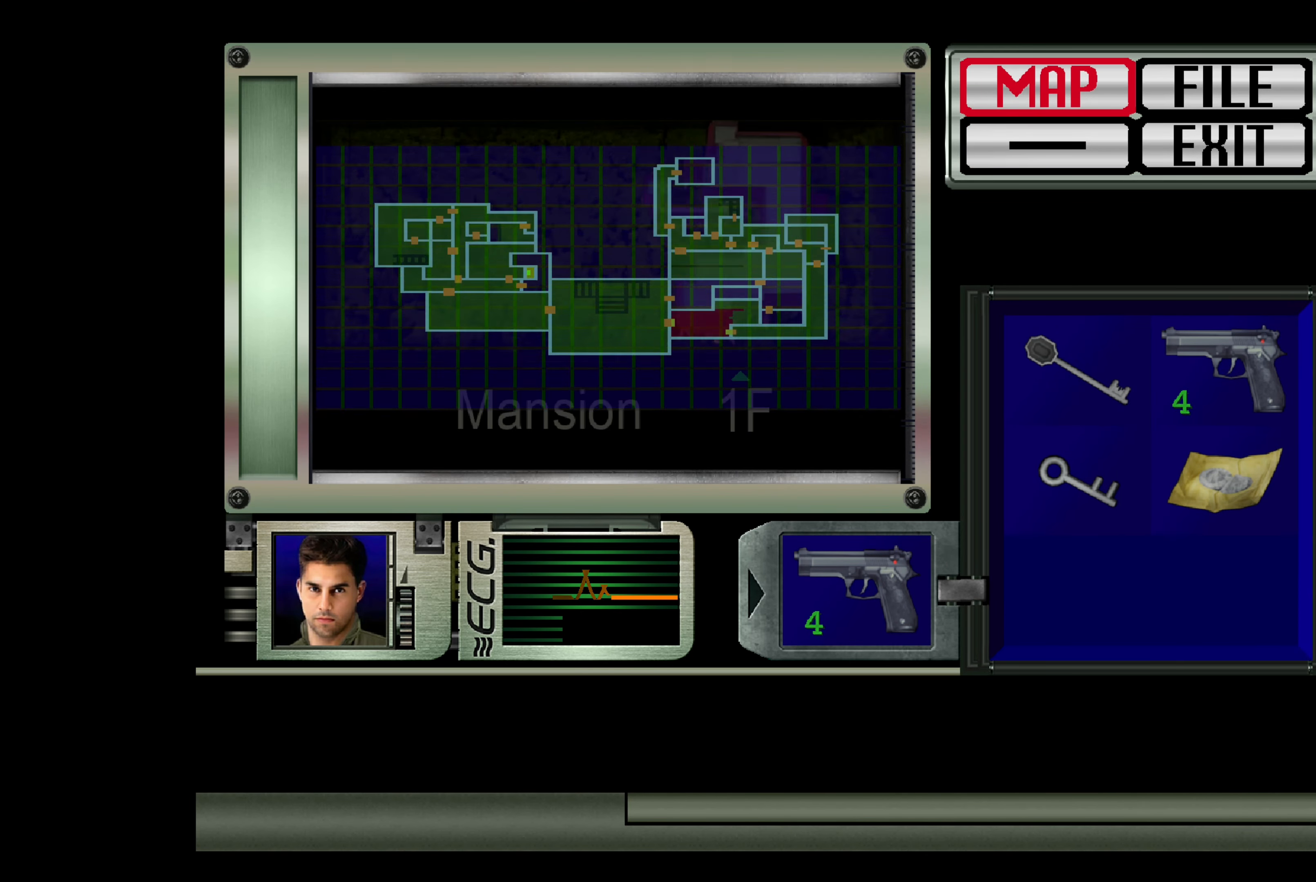
{"buttons": [], "left_stick": "center", "right_stick": "center", "events": []}
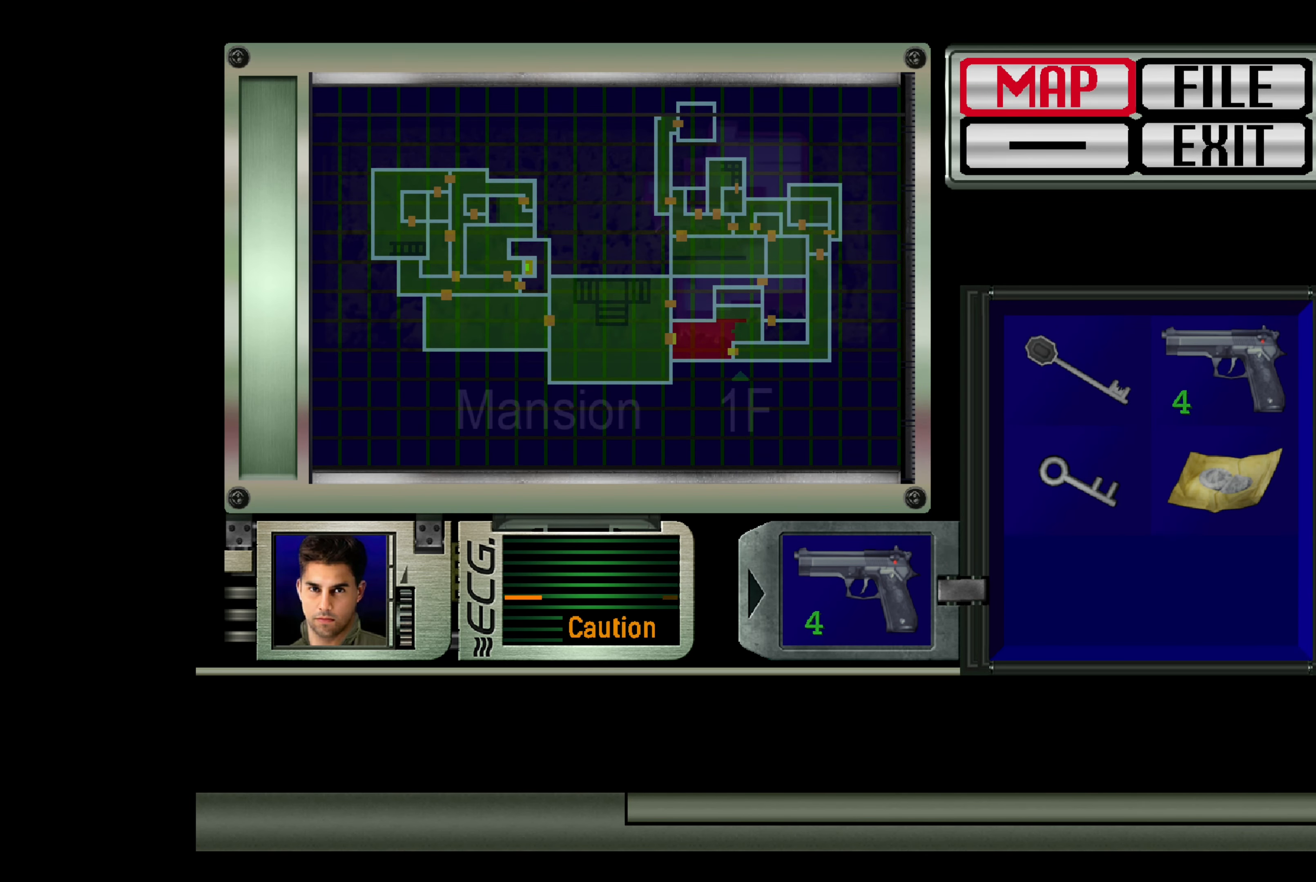
{"buttons": [], "left_stick": "center", "right_stick": "center", "events": []}
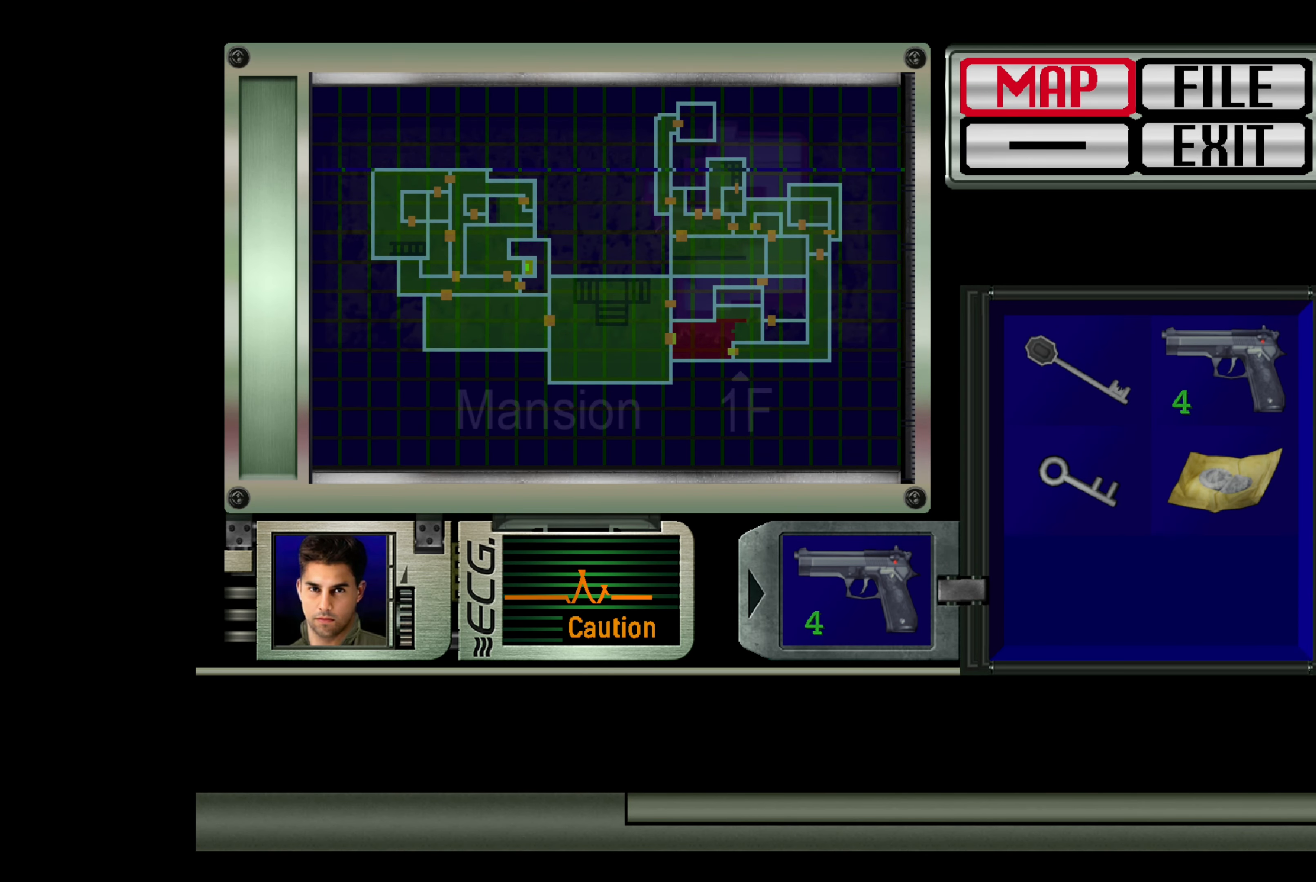
{"buttons": [], "left_stick": "center", "right_stick": "center", "events": []}
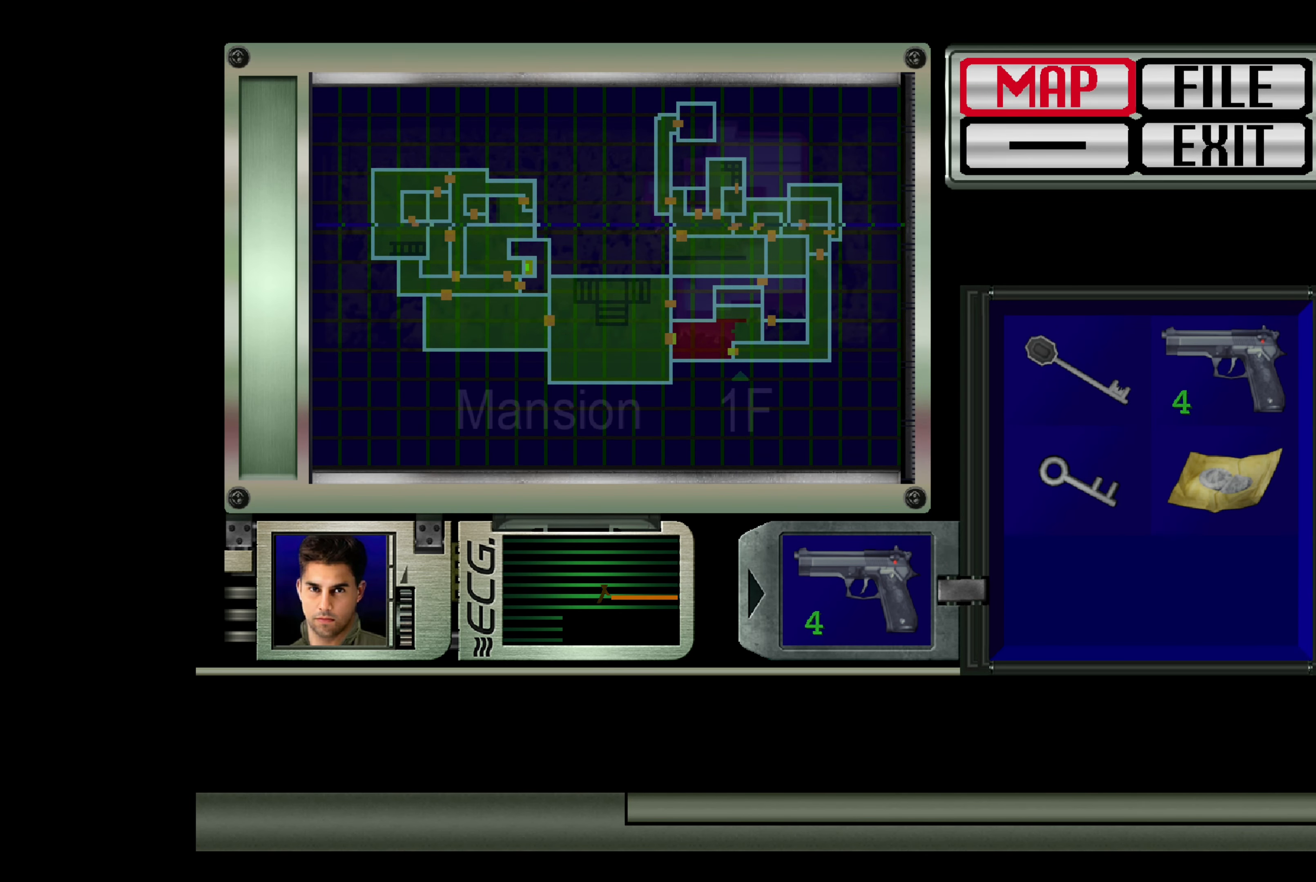
{"buttons": [], "left_stick": "center", "right_stick": "center", "events": [[133, "CROSS", "down"], [283, "CROSS", "up"]]}
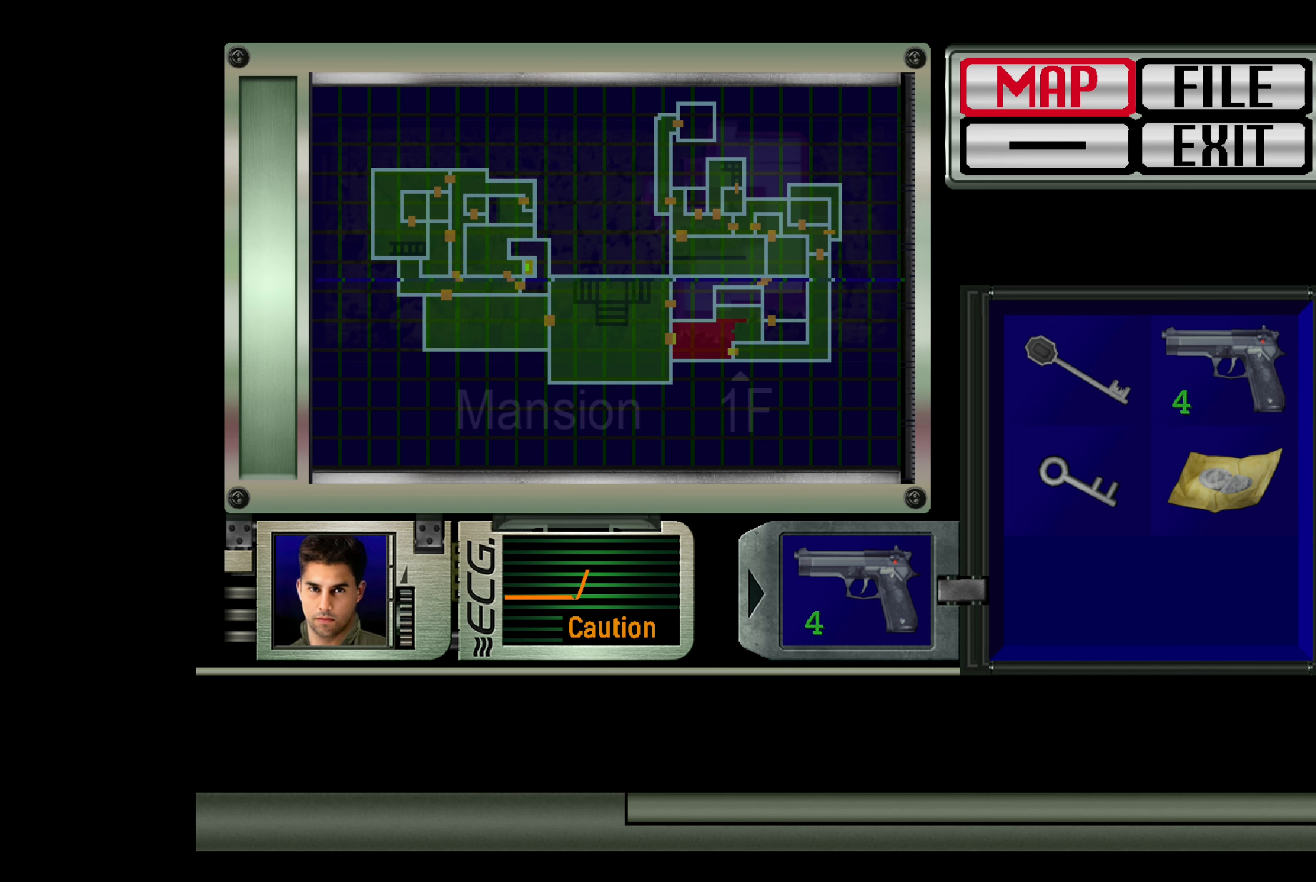
{"buttons": [], "left_stick": "center", "right_stick": "center", "events": [[366, "CIRCLE", "down"], [466, "CIRCLE", "up"]]}
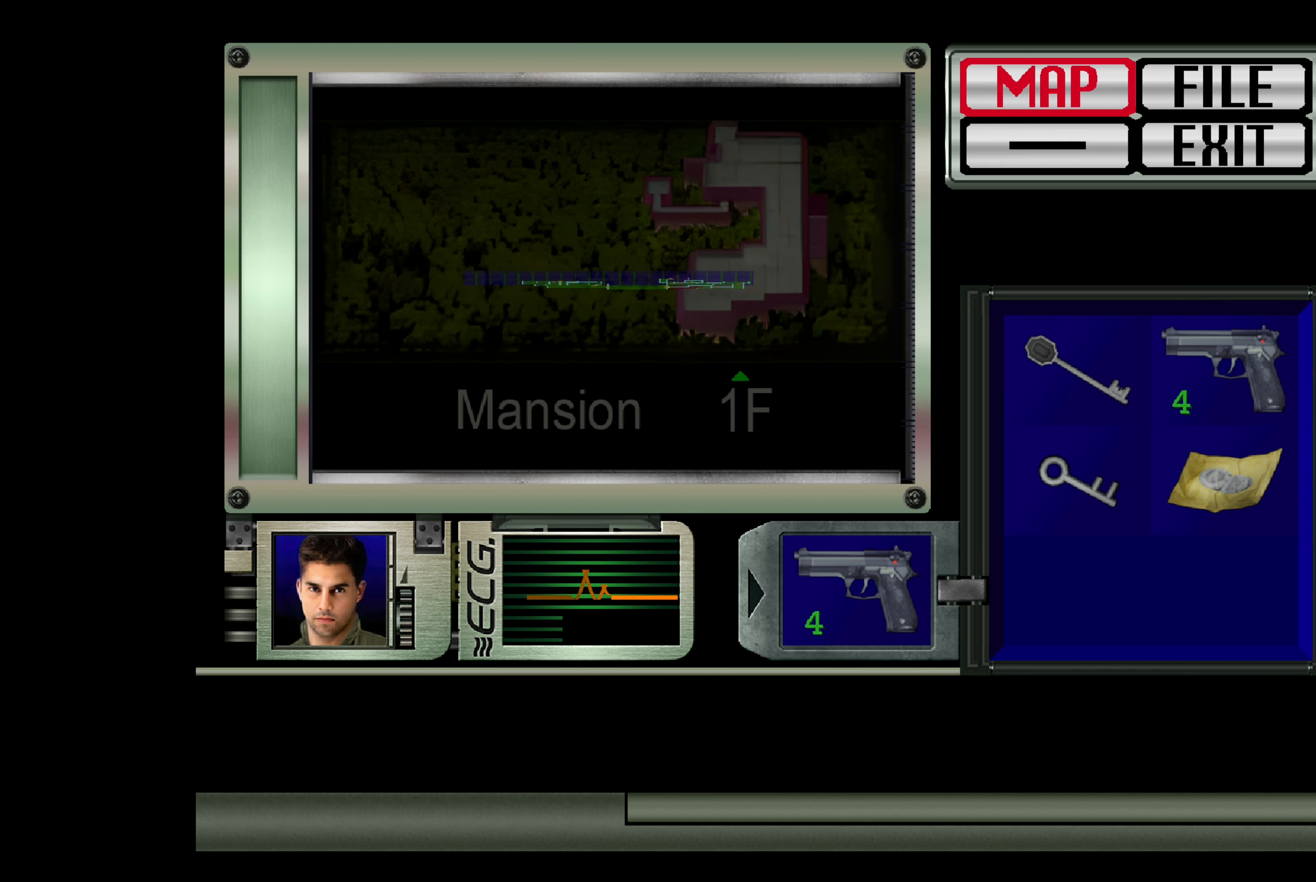
{"buttons": [], "left_stick": "center", "right_stick": "center", "events": []}
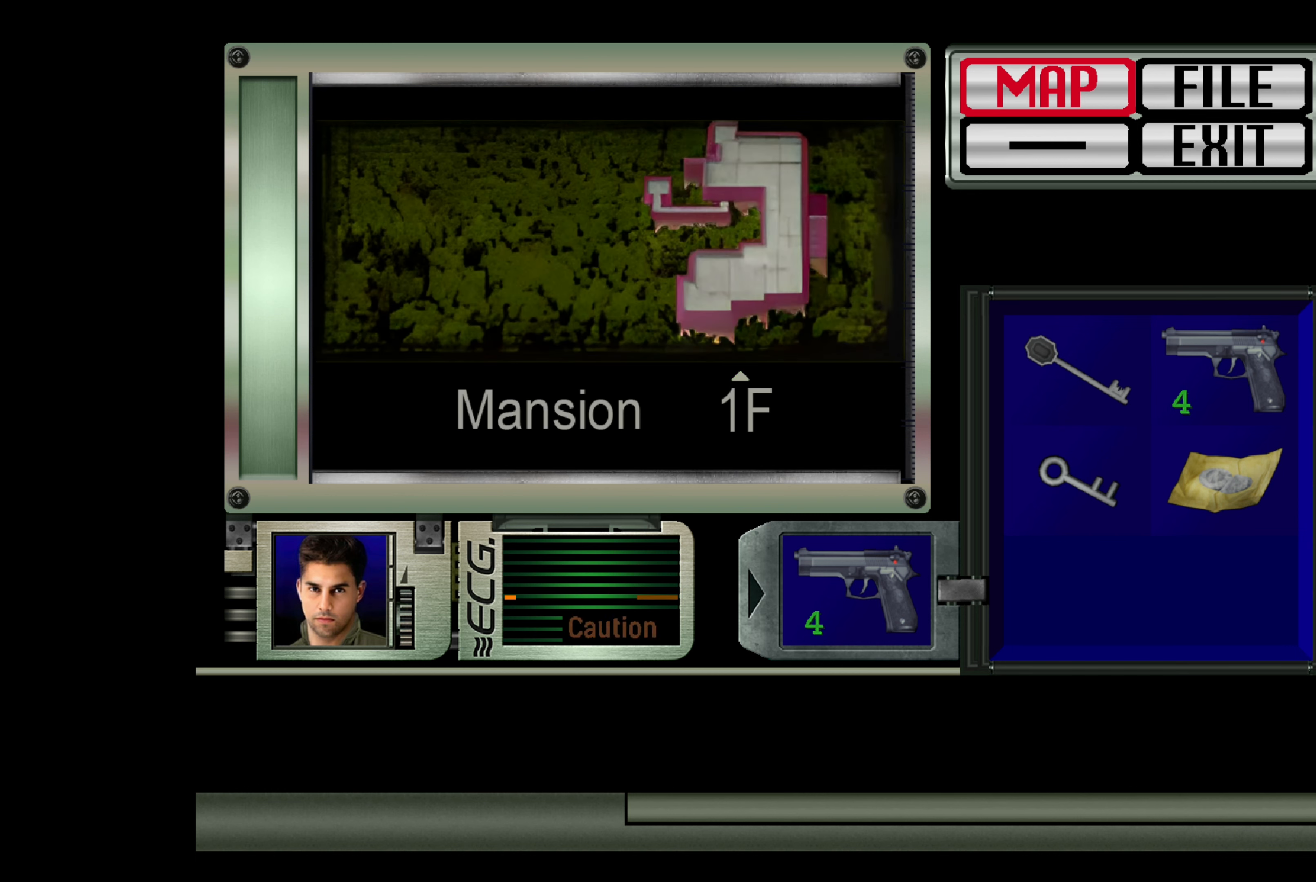
{"buttons": [], "left_stick": "center", "right_stick": "center", "events": [[33, "CIRCLE", "down"], [166, "CIRCLE", "up"]]}
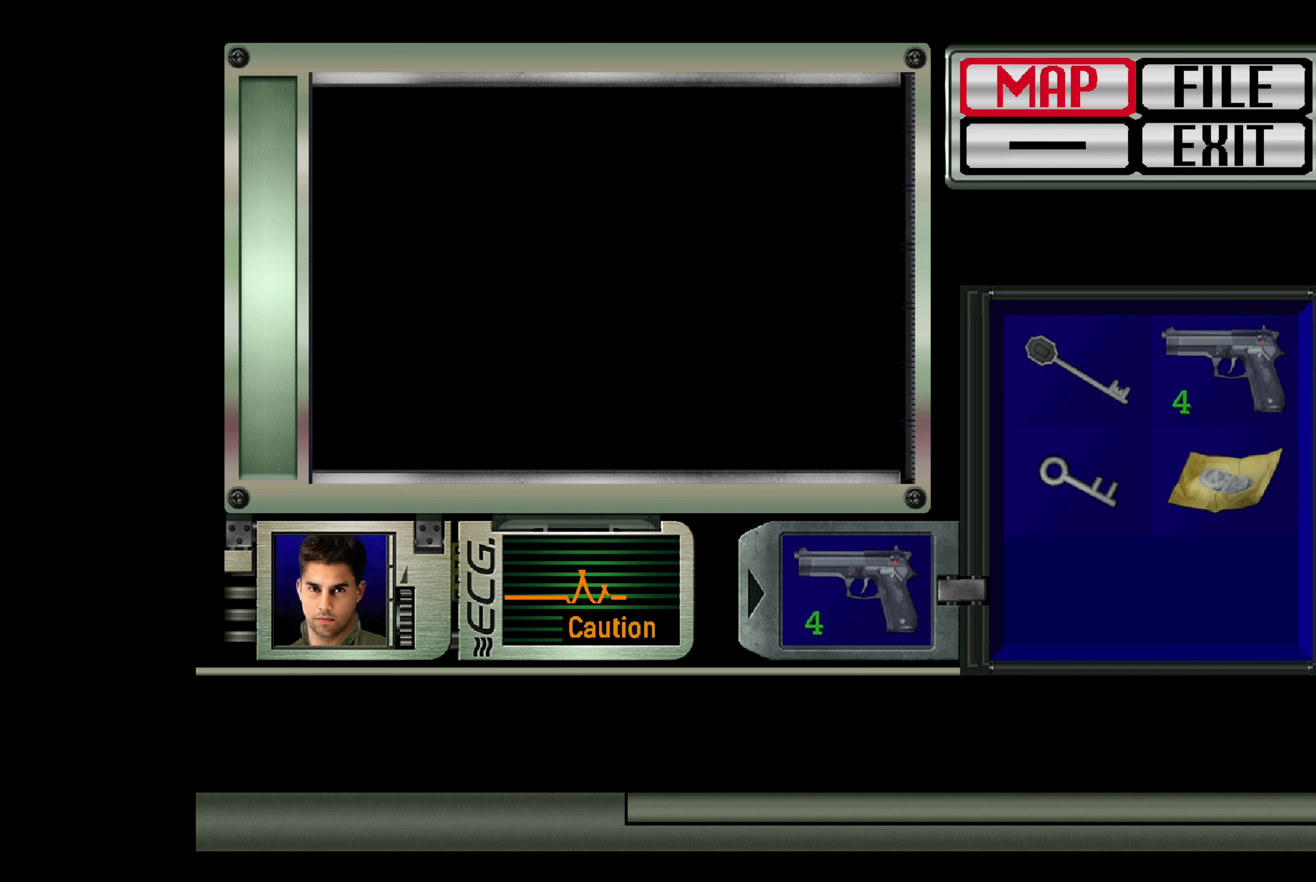
{"buttons": ["CIRCLE"], "left_stick": "center", "right_stick": "center", "events": [[450, "CIRCLE", "down"]]}
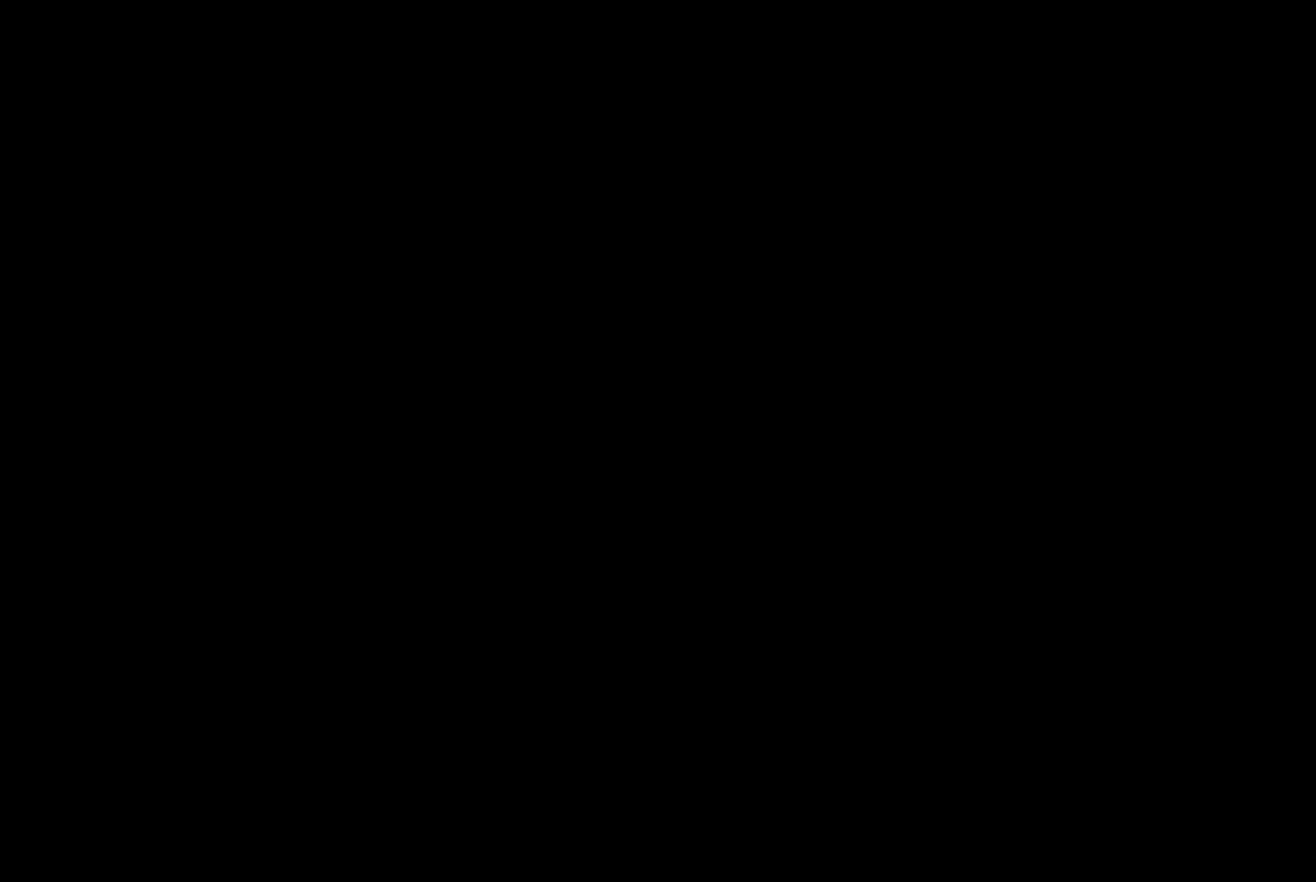
{"buttons": [], "left_stick": "up", "right_stick": "center", "events": [[66, "CIRCLE", "up"], [483, "left_stick", "up"]]}
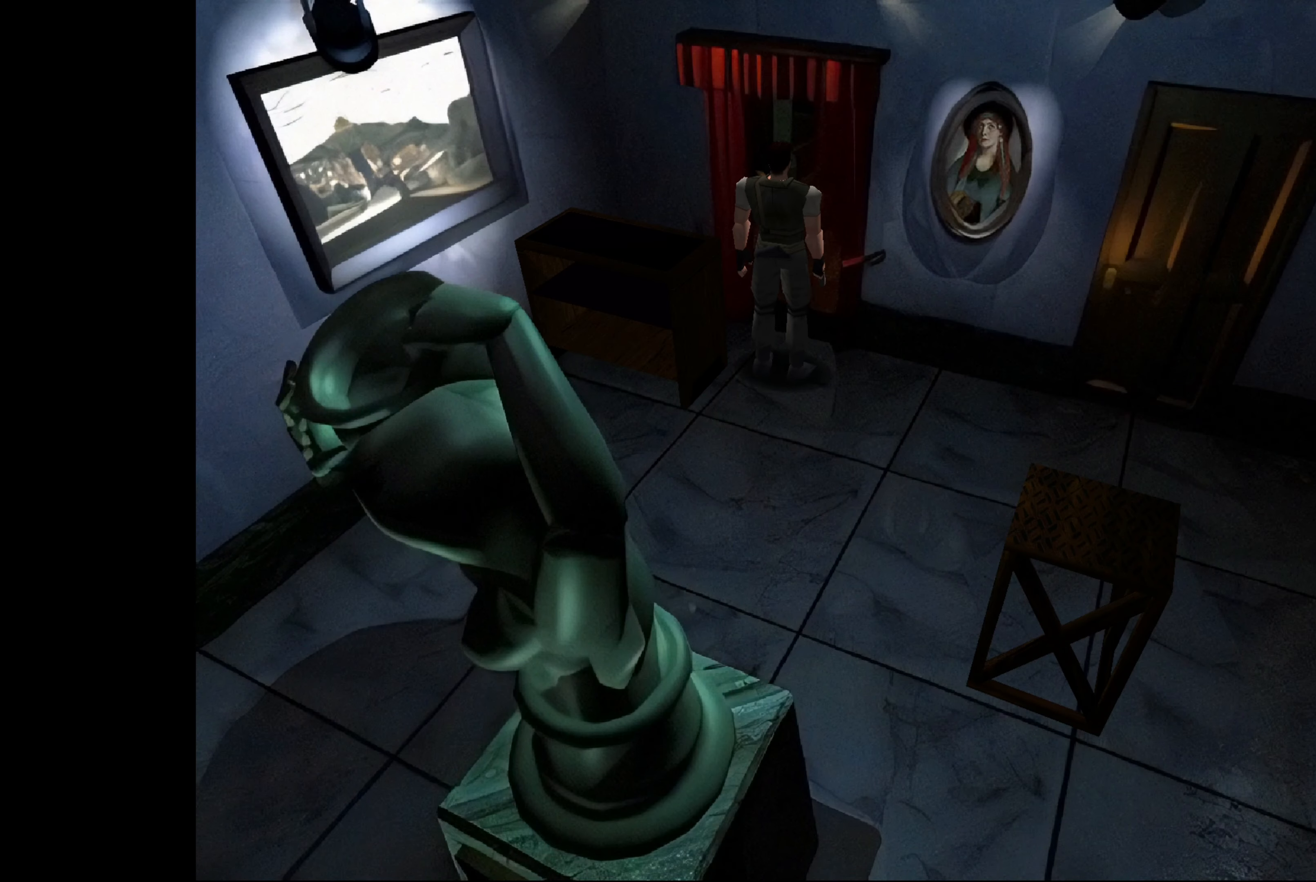
{"buttons": [], "left_stick": "up", "right_stick": "center", "events": [[150, "CROSS", "down"], [316, "CROSS", "up"]]}
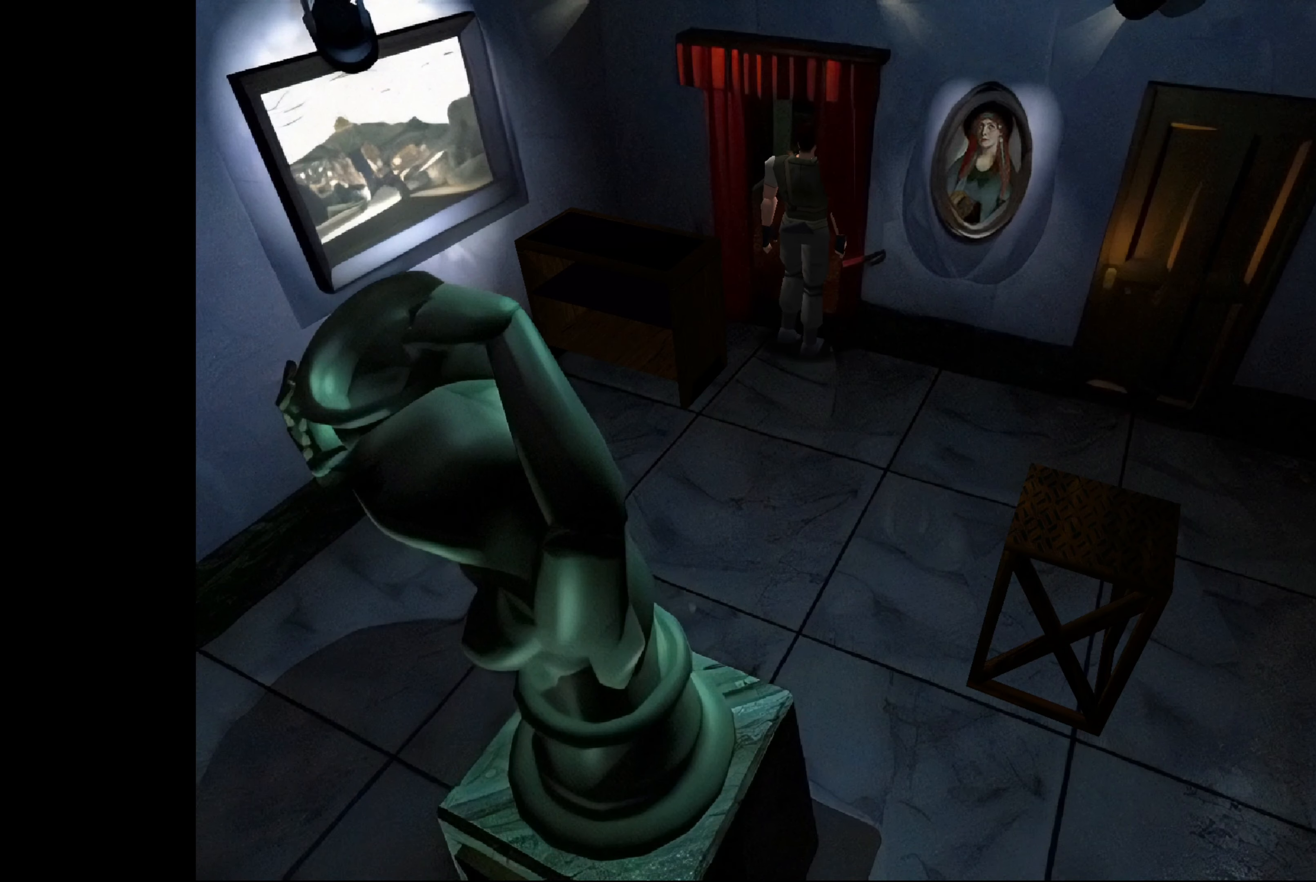
{"buttons": [], "left_stick": "center", "right_stick": "center", "events": [[483, "left_stick", "center"]]}
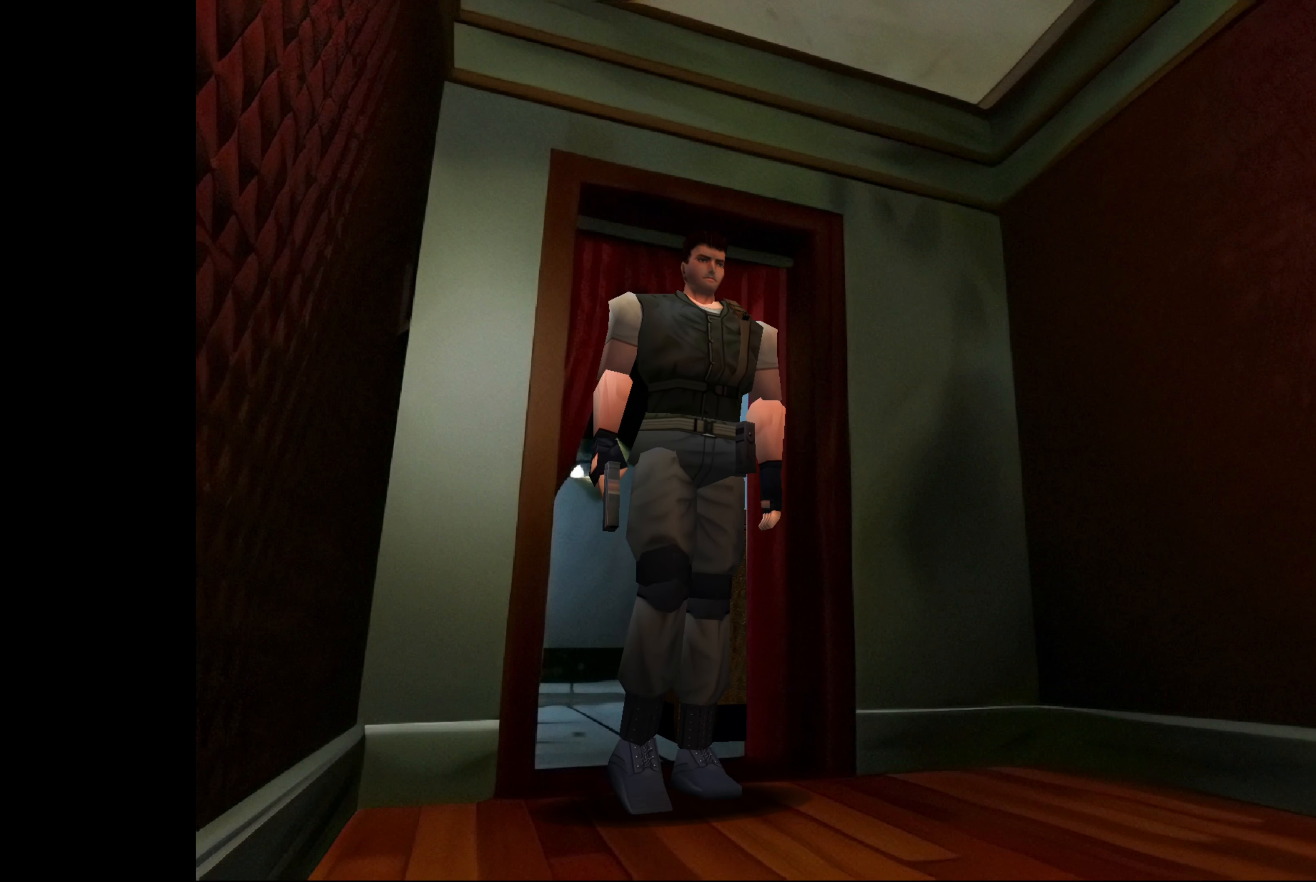
{"buttons": [], "left_stick": "up", "right_stick": "center", "events": [[350, "left_stick", "up"]]}
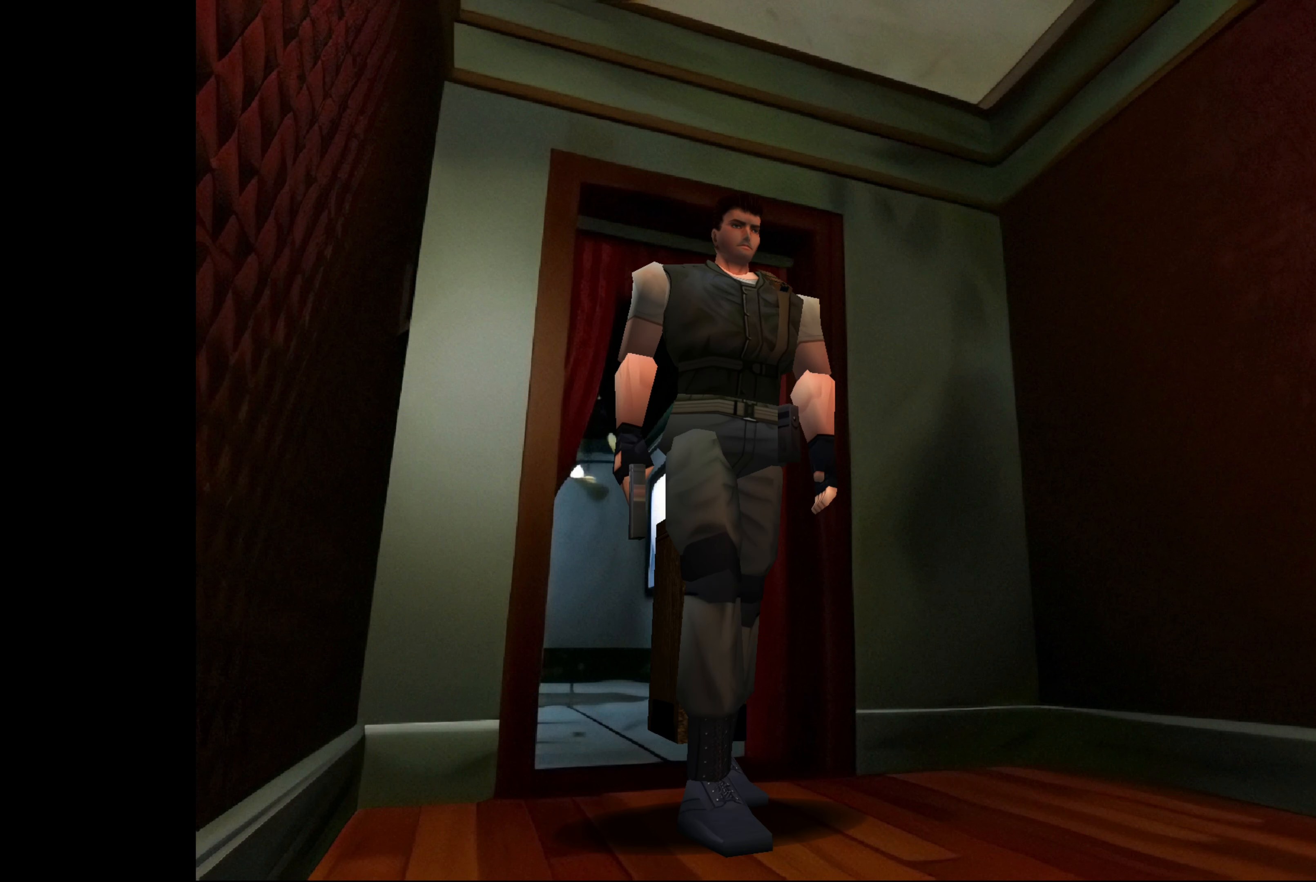
{"buttons": [], "left_stick": "up", "right_stick": "center", "events": []}
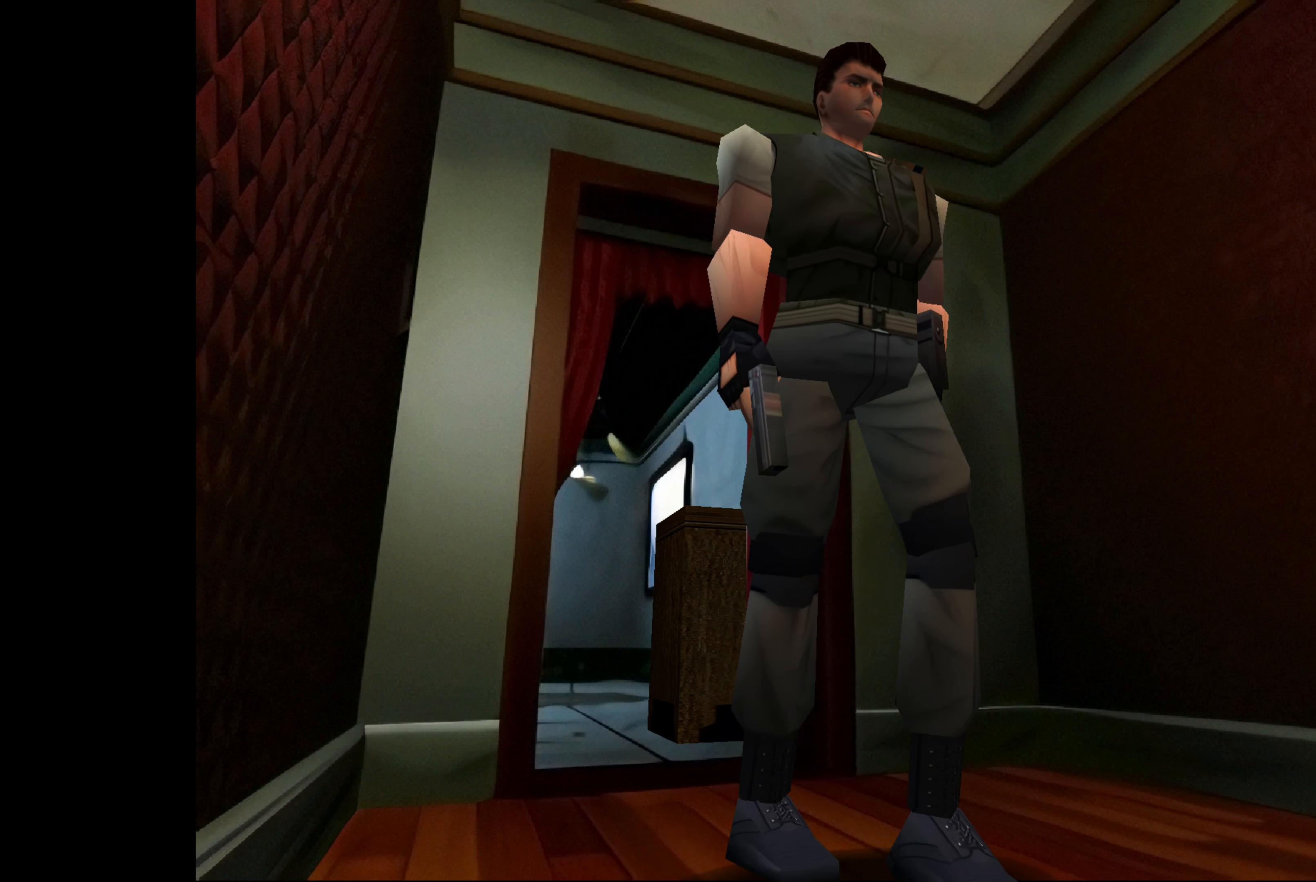
{"buttons": [], "left_stick": "center", "right_stick": "center", "events": [[317, "left_stick", "center"]]}
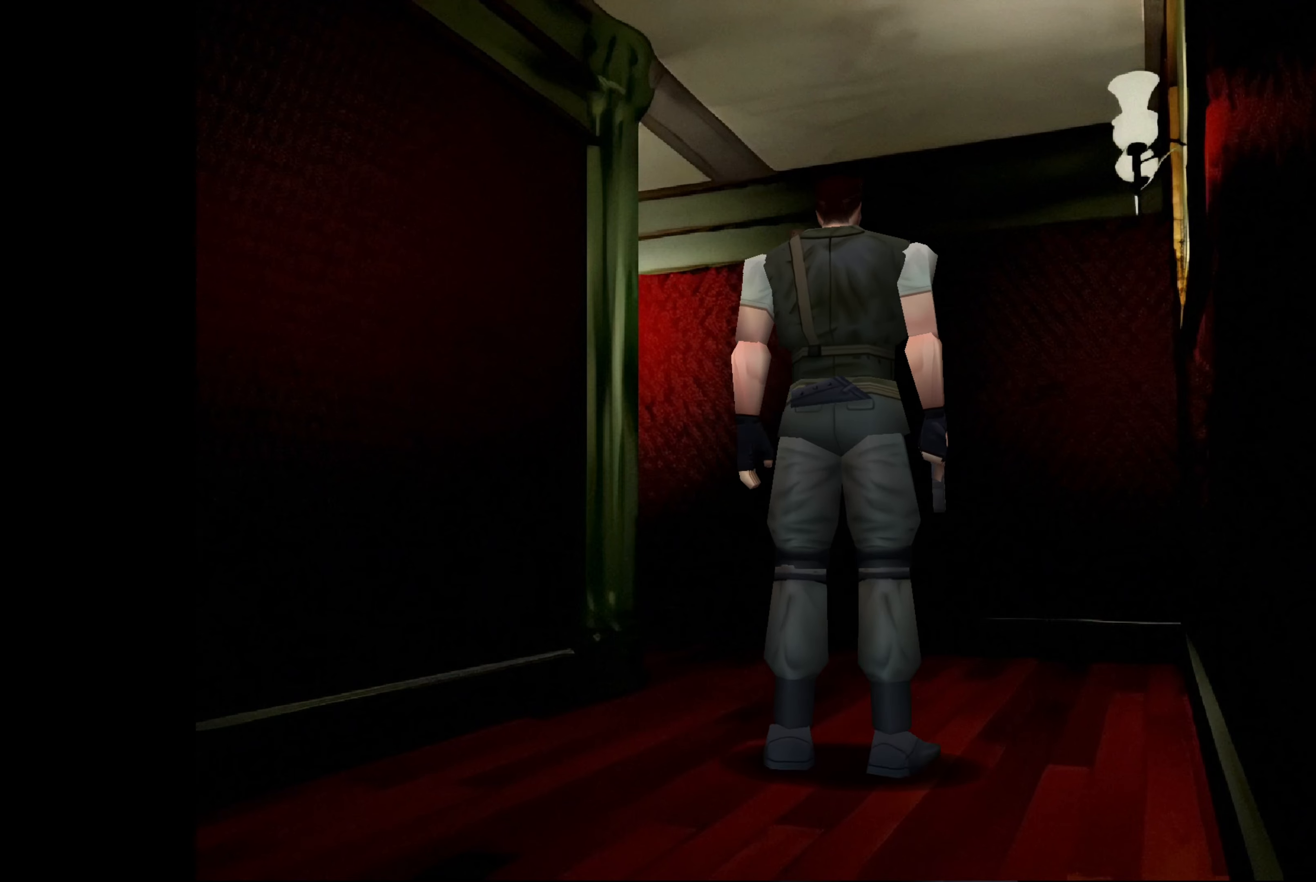
{"buttons": ["CIRCLE"], "left_stick": "up-left", "right_stick": "center", "events": [[67, "left_stick", "up"], [183, "CIRCLE", "down"], [500, "left_stick", "up-left"]]}
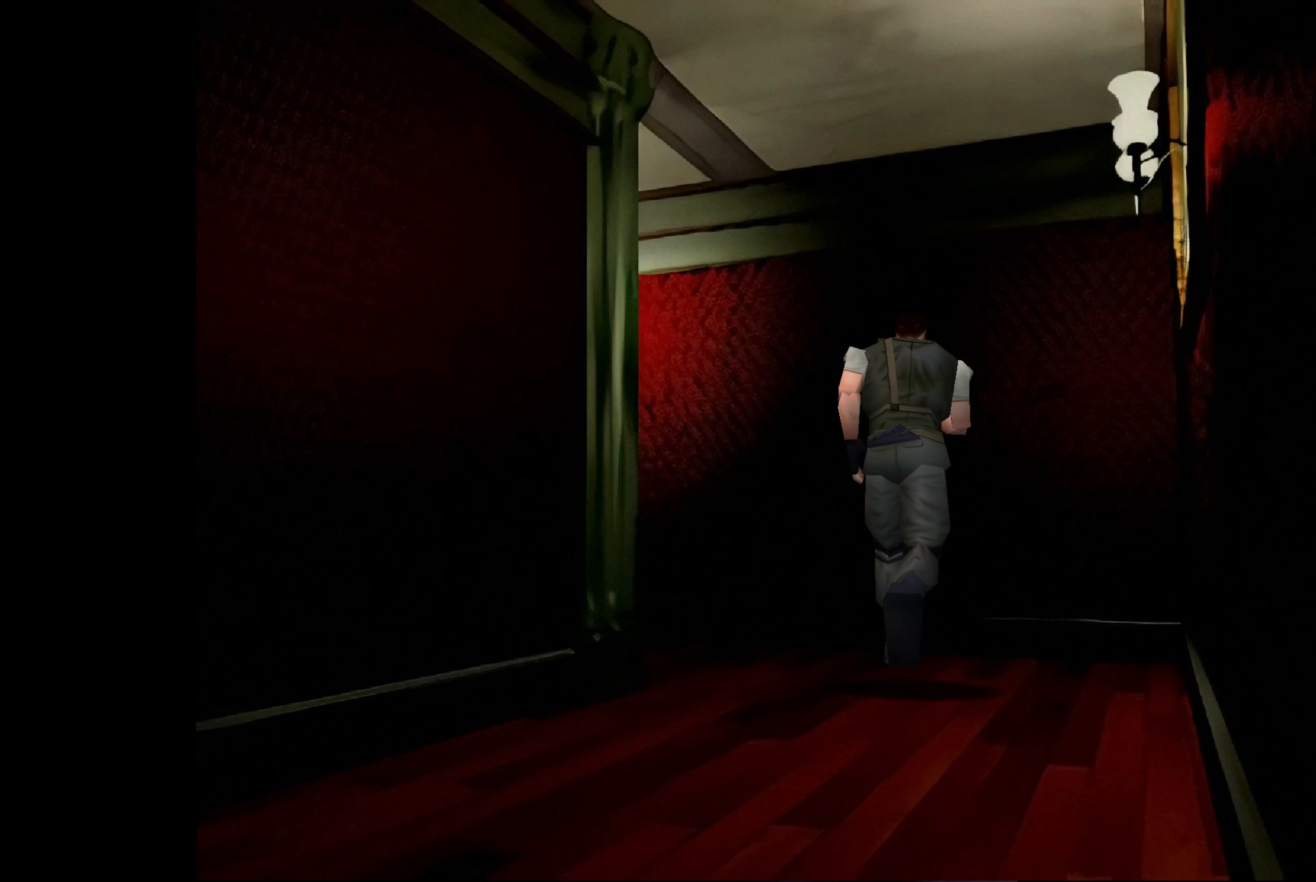
{"buttons": [], "left_stick": "up-left", "right_stick": "center", "events": [[100, "CIRCLE", "up"]]}
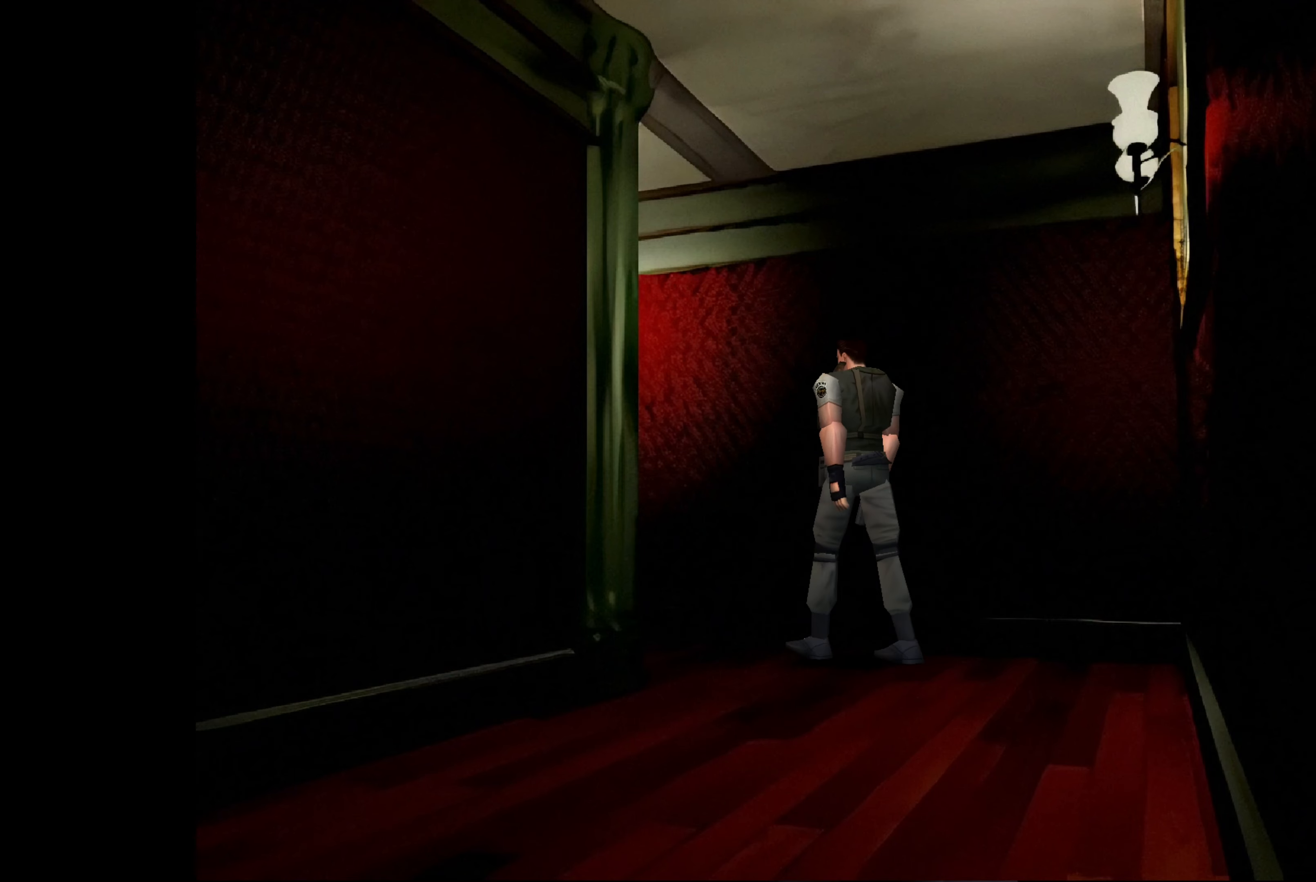
{"buttons": [], "left_stick": "center", "right_stick": "center", "events": [[17, "CIRCLE", "down"], [350, "CIRCLE", "up"], [433, "left_stick", "center"]]}
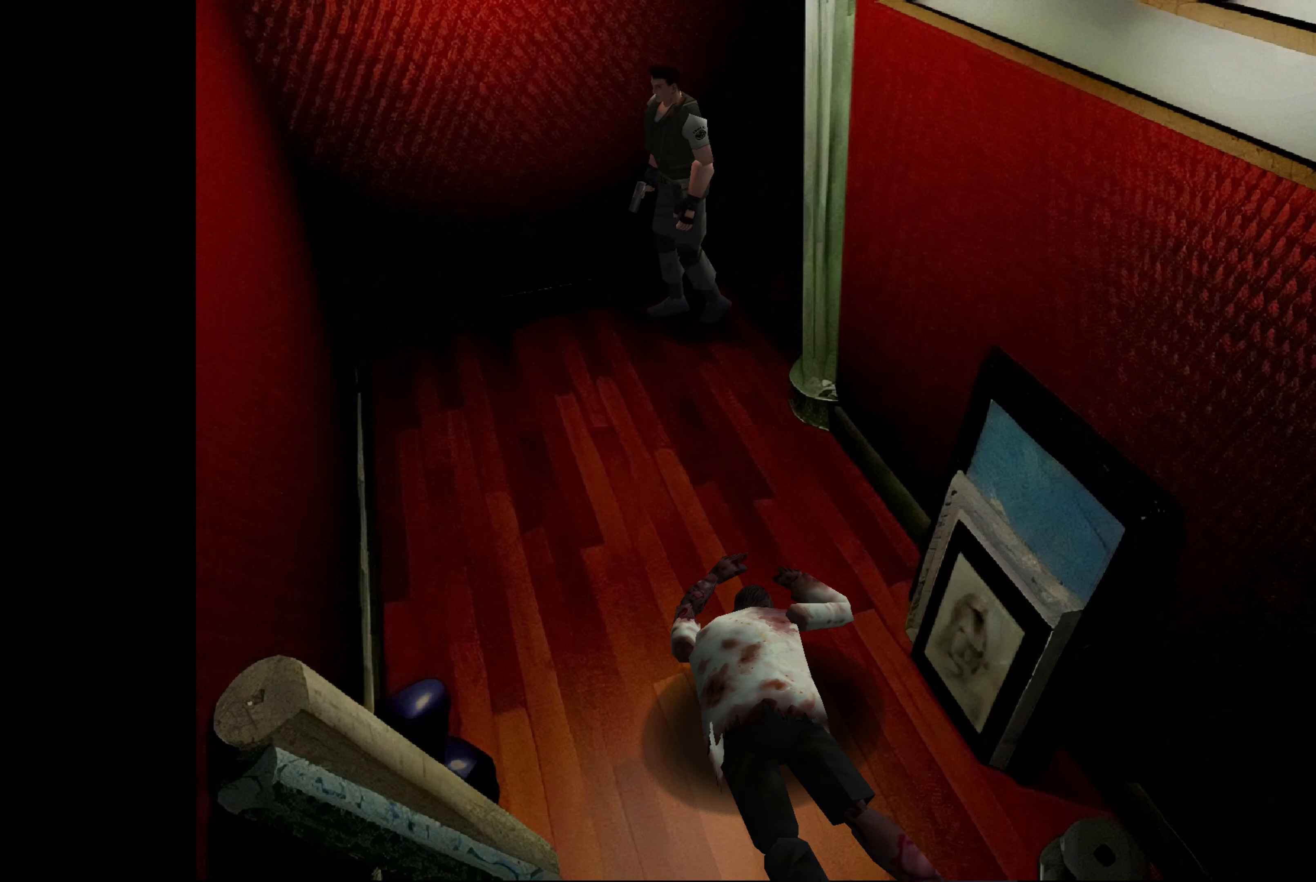
{"buttons": [], "left_stick": "center", "right_stick": "center", "events": []}
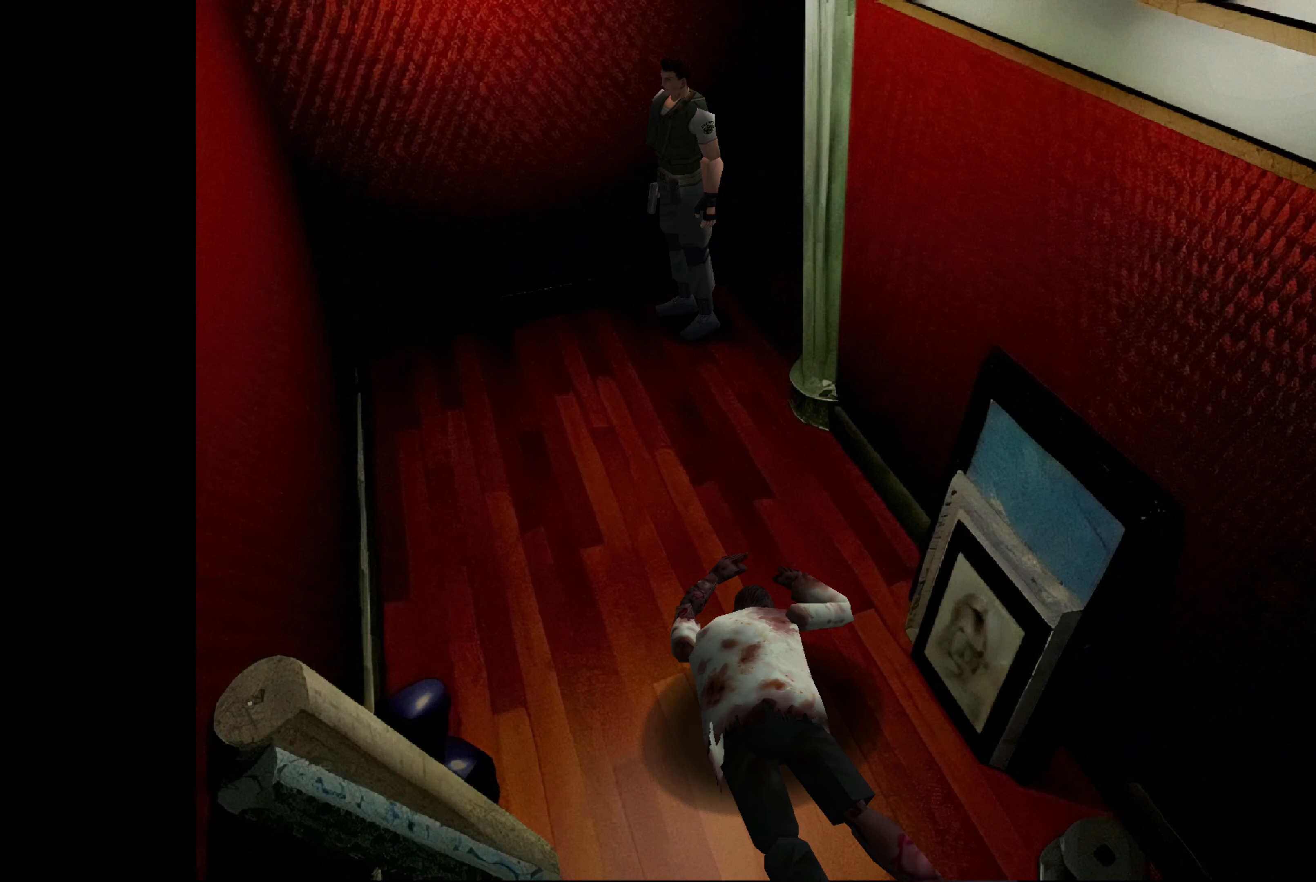
{"buttons": [], "left_stick": "left", "right_stick": "center", "events": [[467, "left_stick", "left"]]}